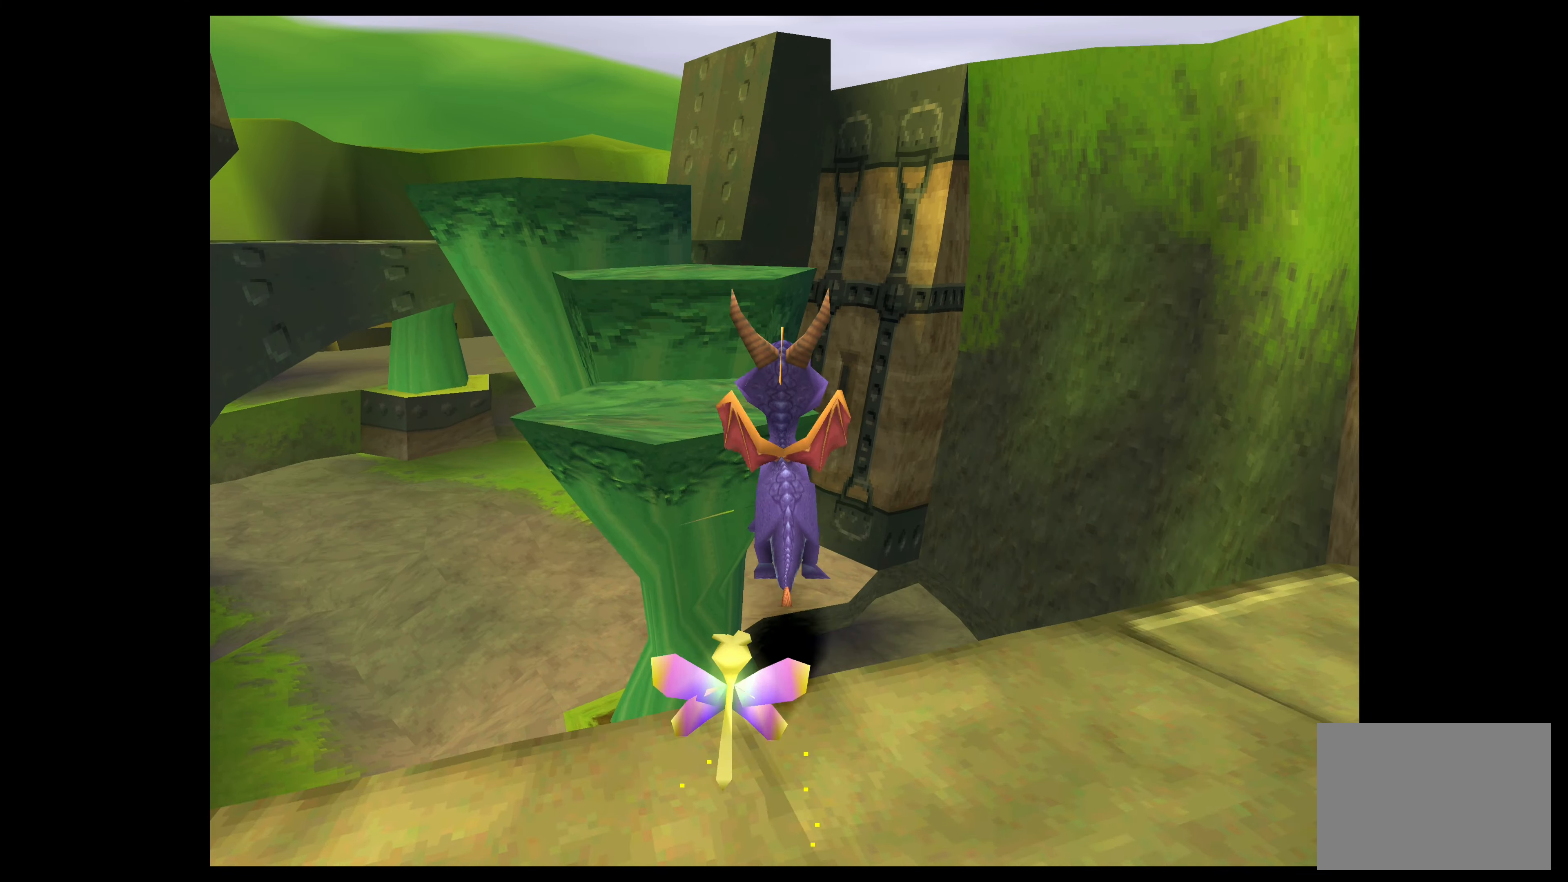
Gameplay with a controller (PlayStation layout); each line is a JSON object with the inputs held at the frame after it. "events" lists button and stick changes between this image and that frame as [ms after this image, input, new state], when the widget could be followed in between. Not read: L2 L3 R2 R3 right_stick.
{"buttons": ["CROSS"], "left_stick": "up", "events": [[167, "CROSS", "up"], [350, "CROSS", "down"]]}
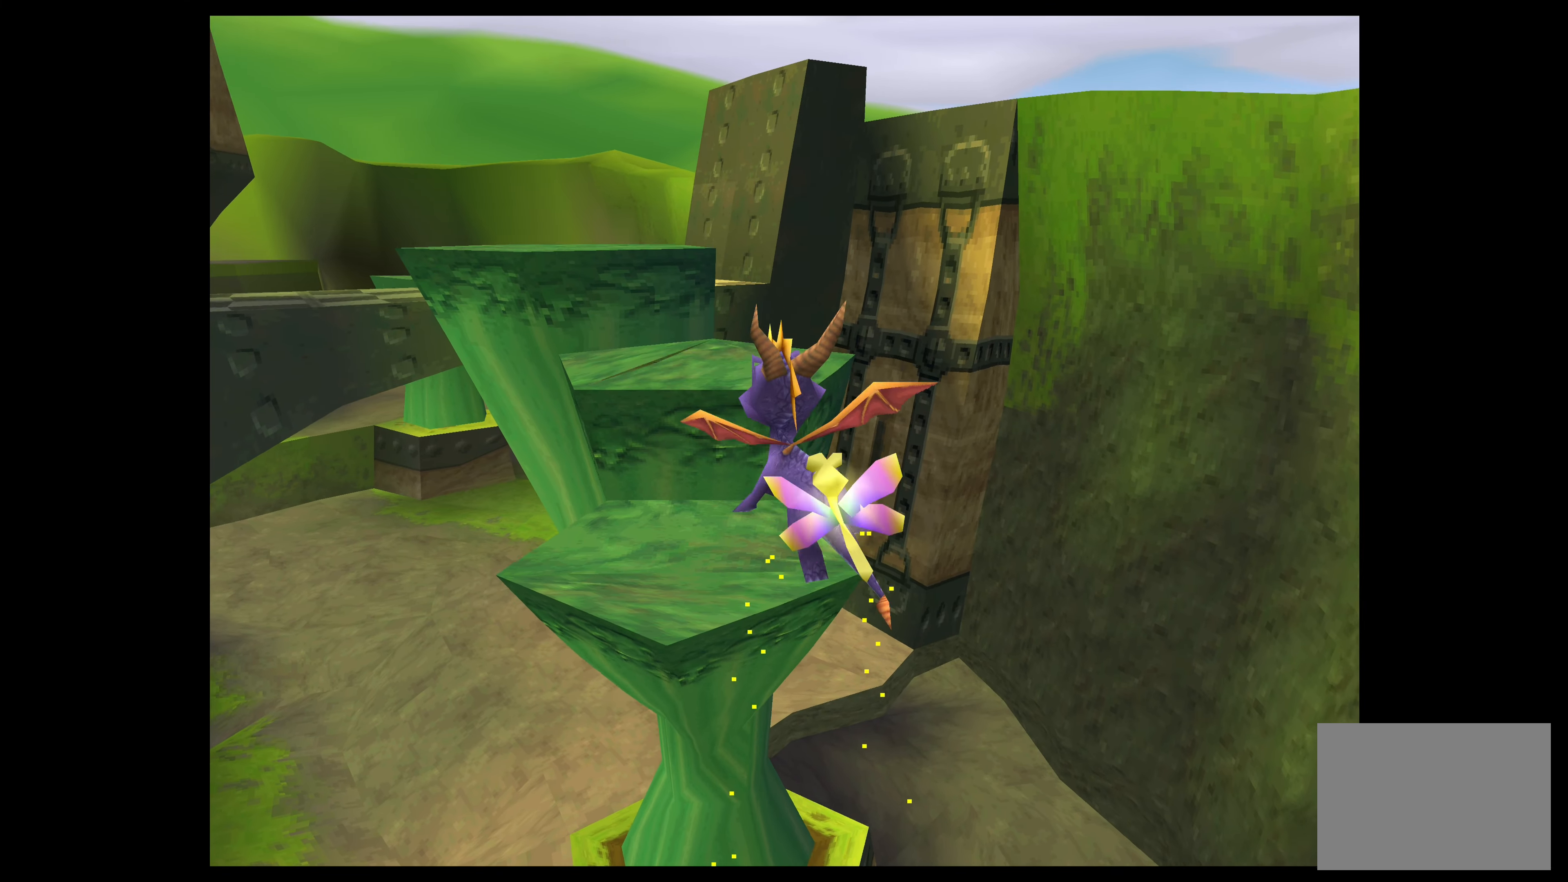
{"buttons": [], "left_stick": "up", "events": [[217, "CROSS", "up"]]}
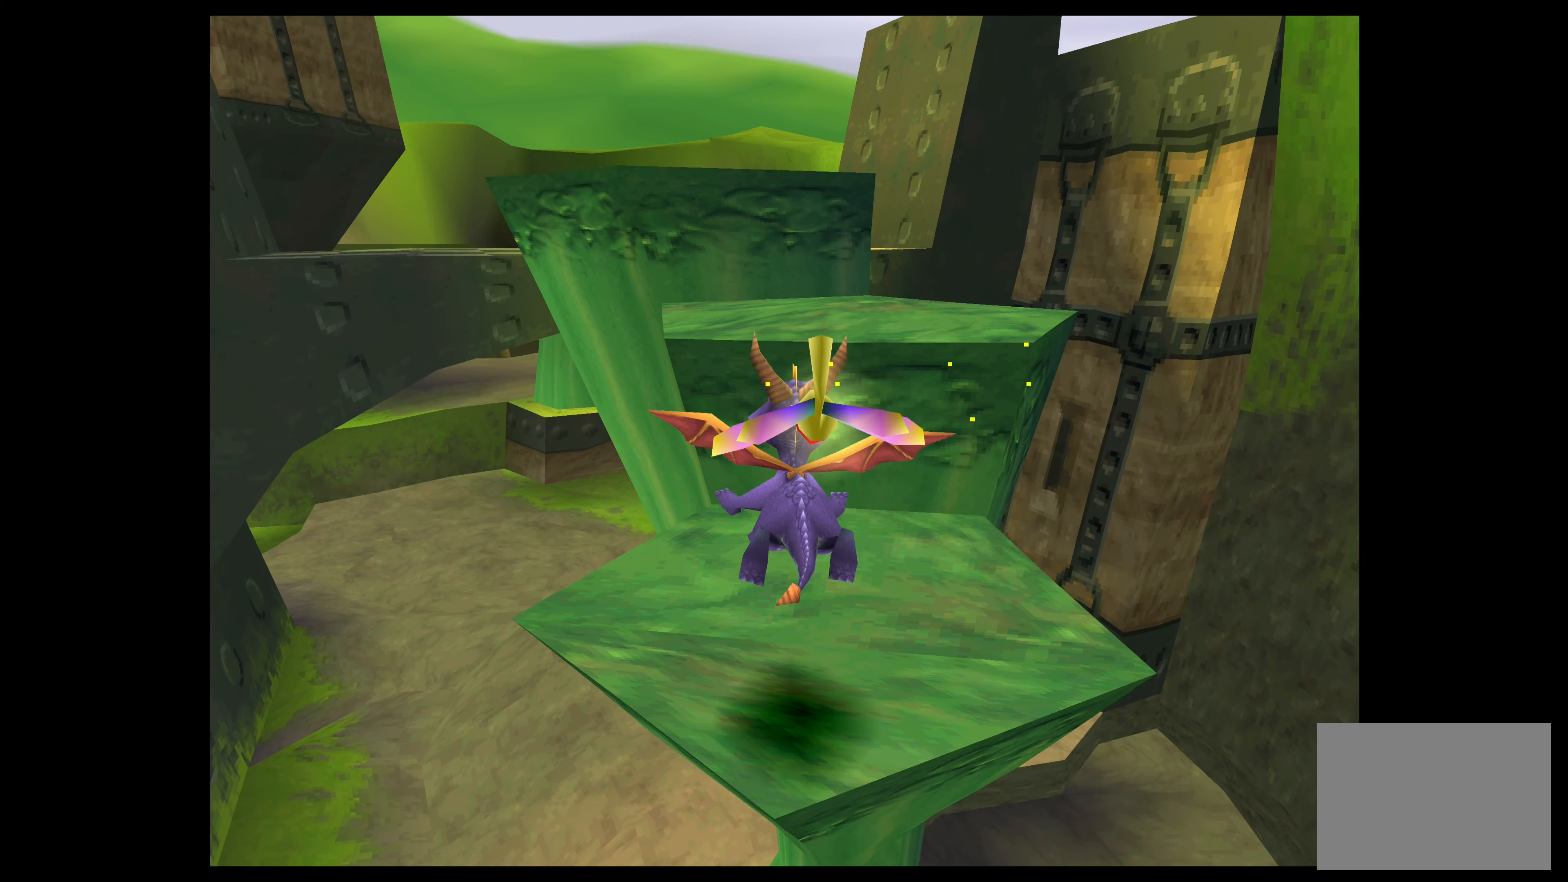
{"buttons": ["CROSS"], "left_stick": "up", "events": [[334, "CROSS", "down"]]}
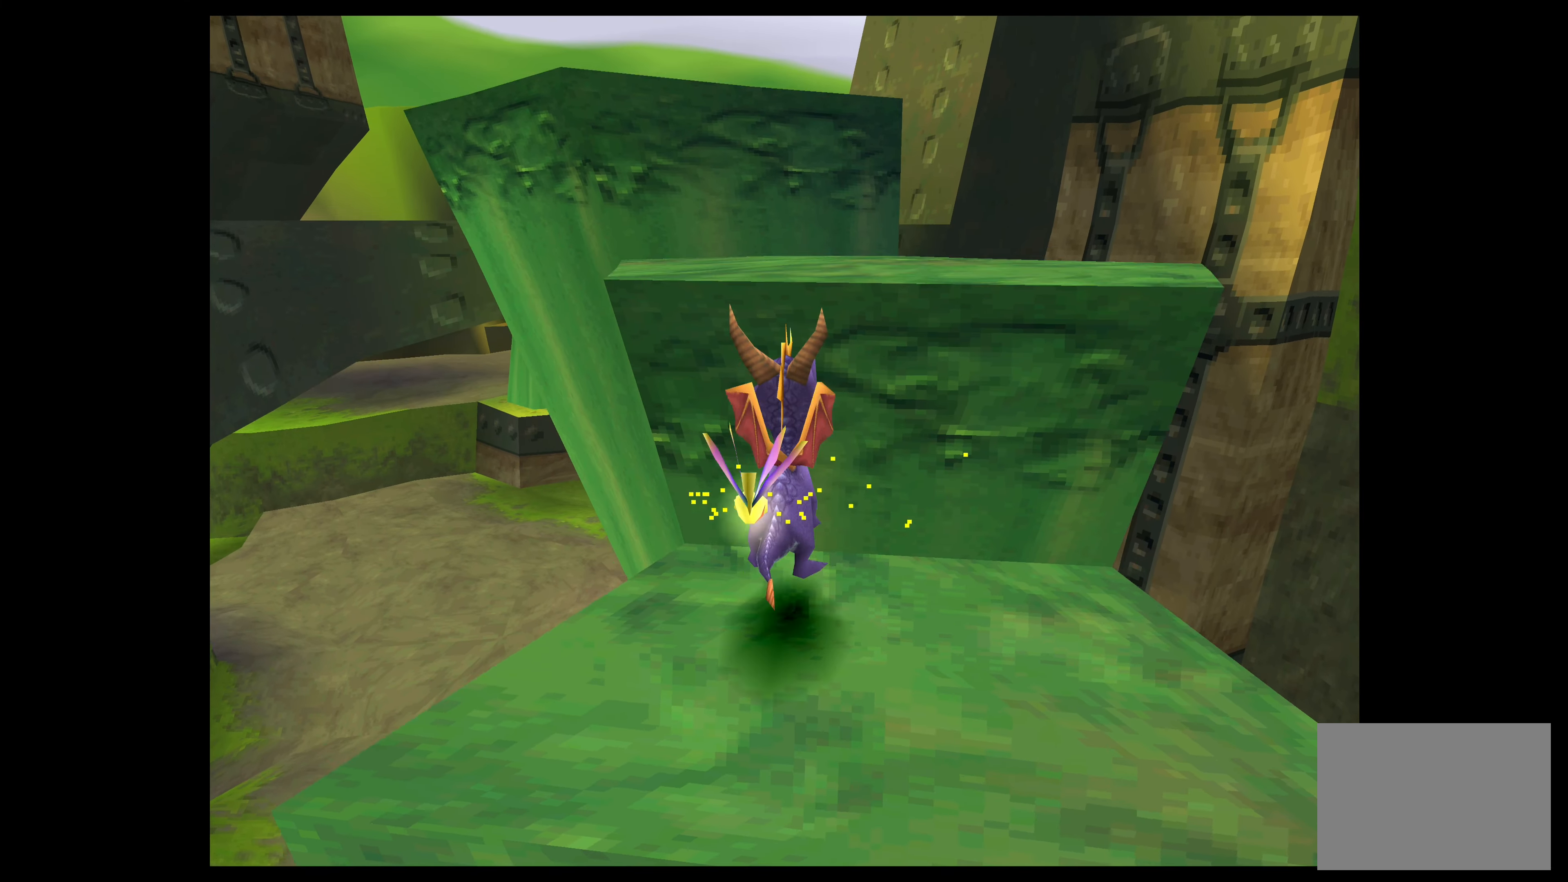
{"buttons": [], "left_stick": "up", "events": [[384, "CROSS", "up"]]}
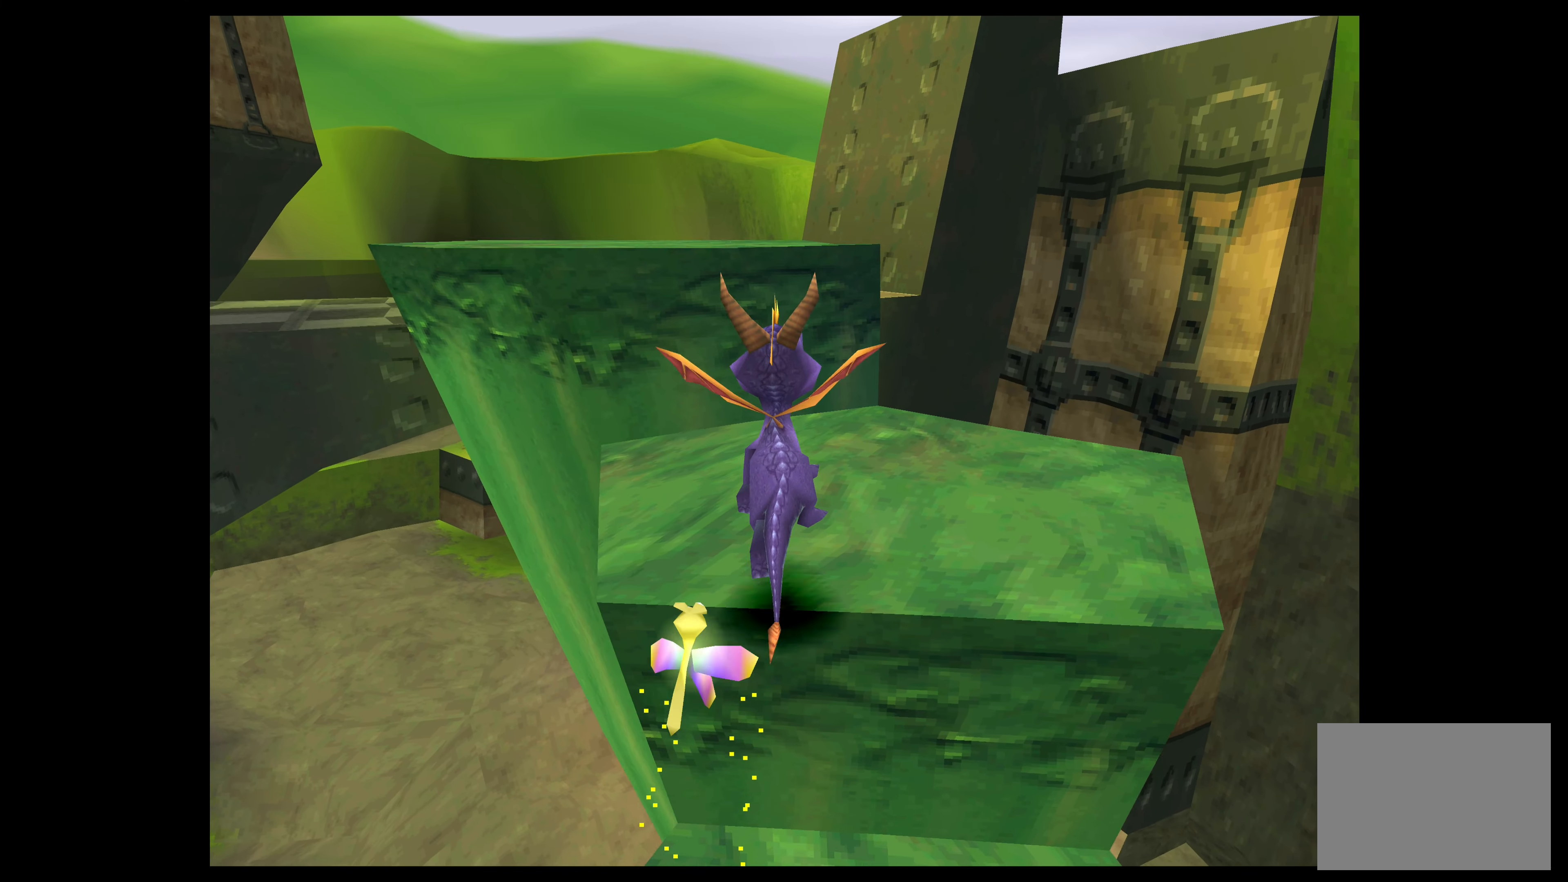
{"buttons": ["CROSS"], "left_stick": "up", "events": [[200, "CROSS", "down"]]}
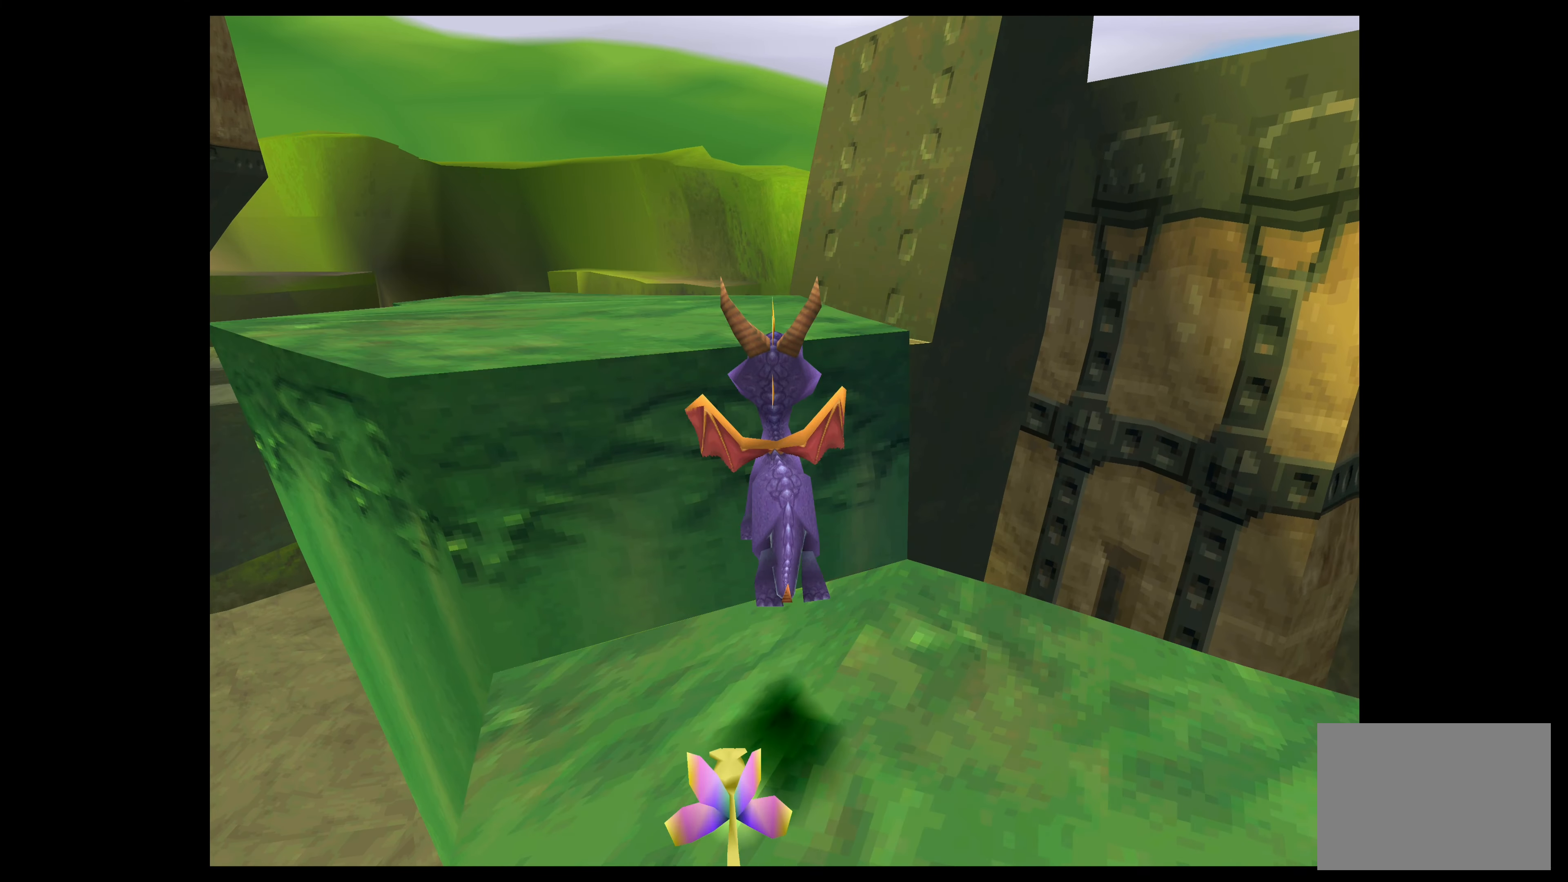
{"buttons": [], "left_stick": "center", "events": [[134, "CROSS", "up"], [150, "left_stick", "up-left"], [450, "left_stick", "center"]]}
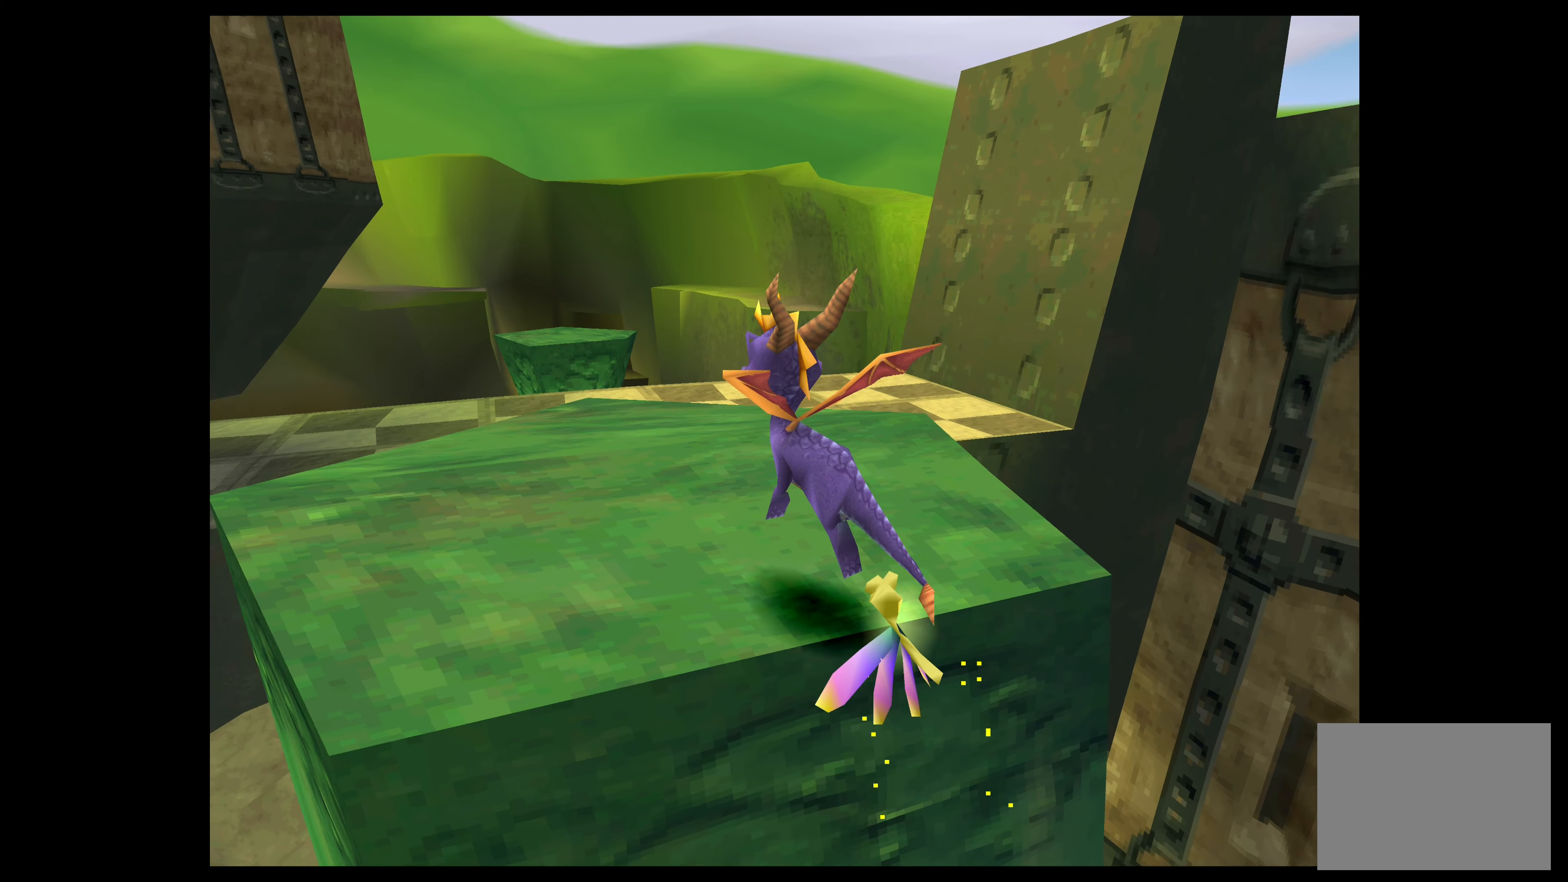
{"buttons": [], "left_stick": "center", "events": []}
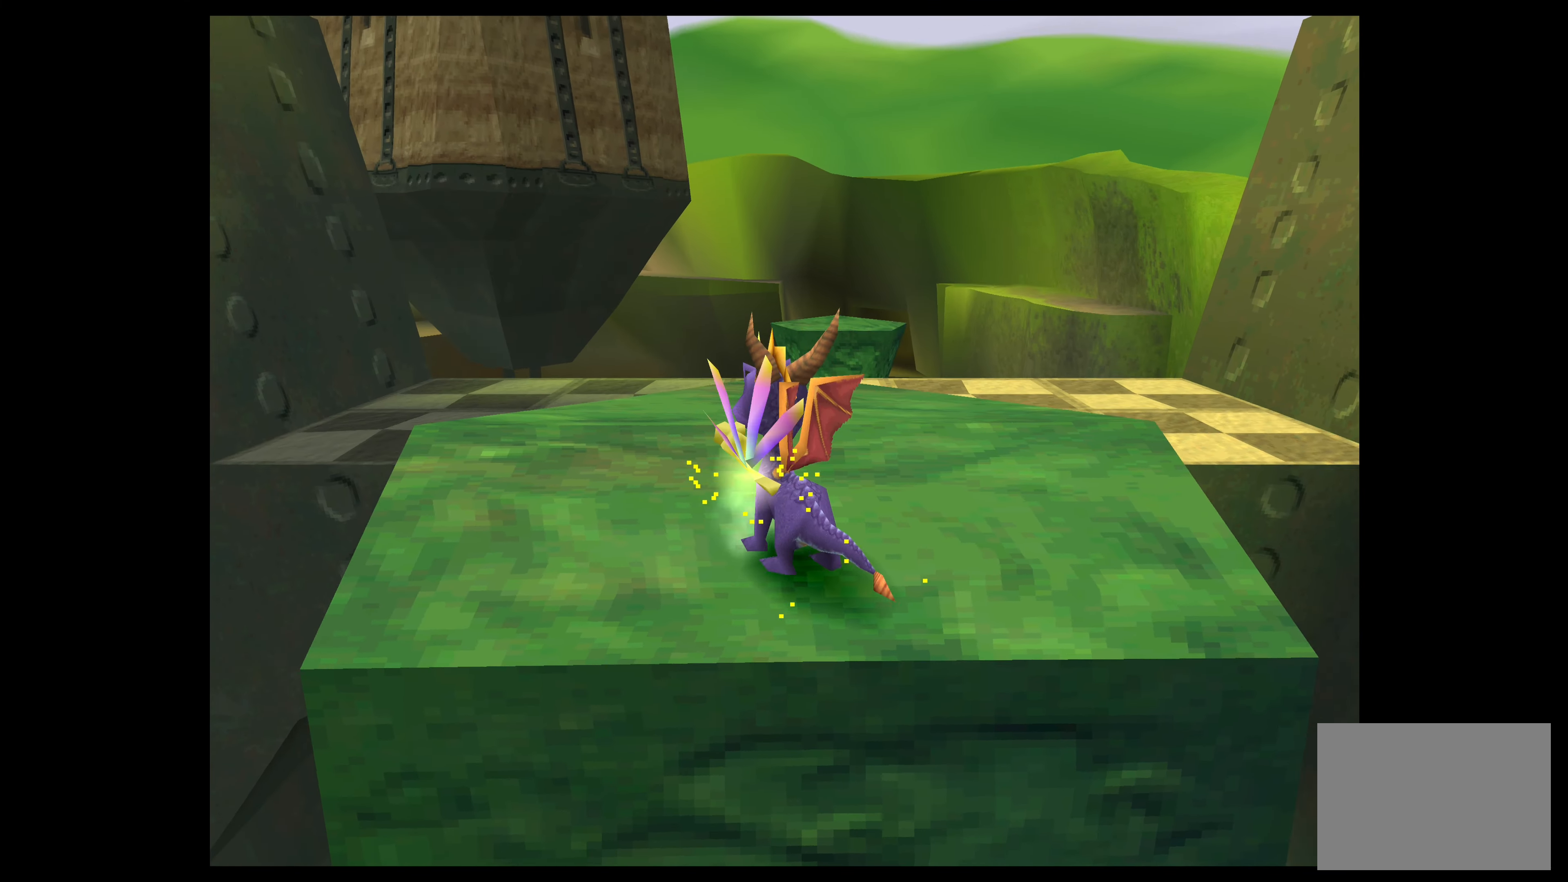
{"buttons": [], "left_stick": "center", "events": []}
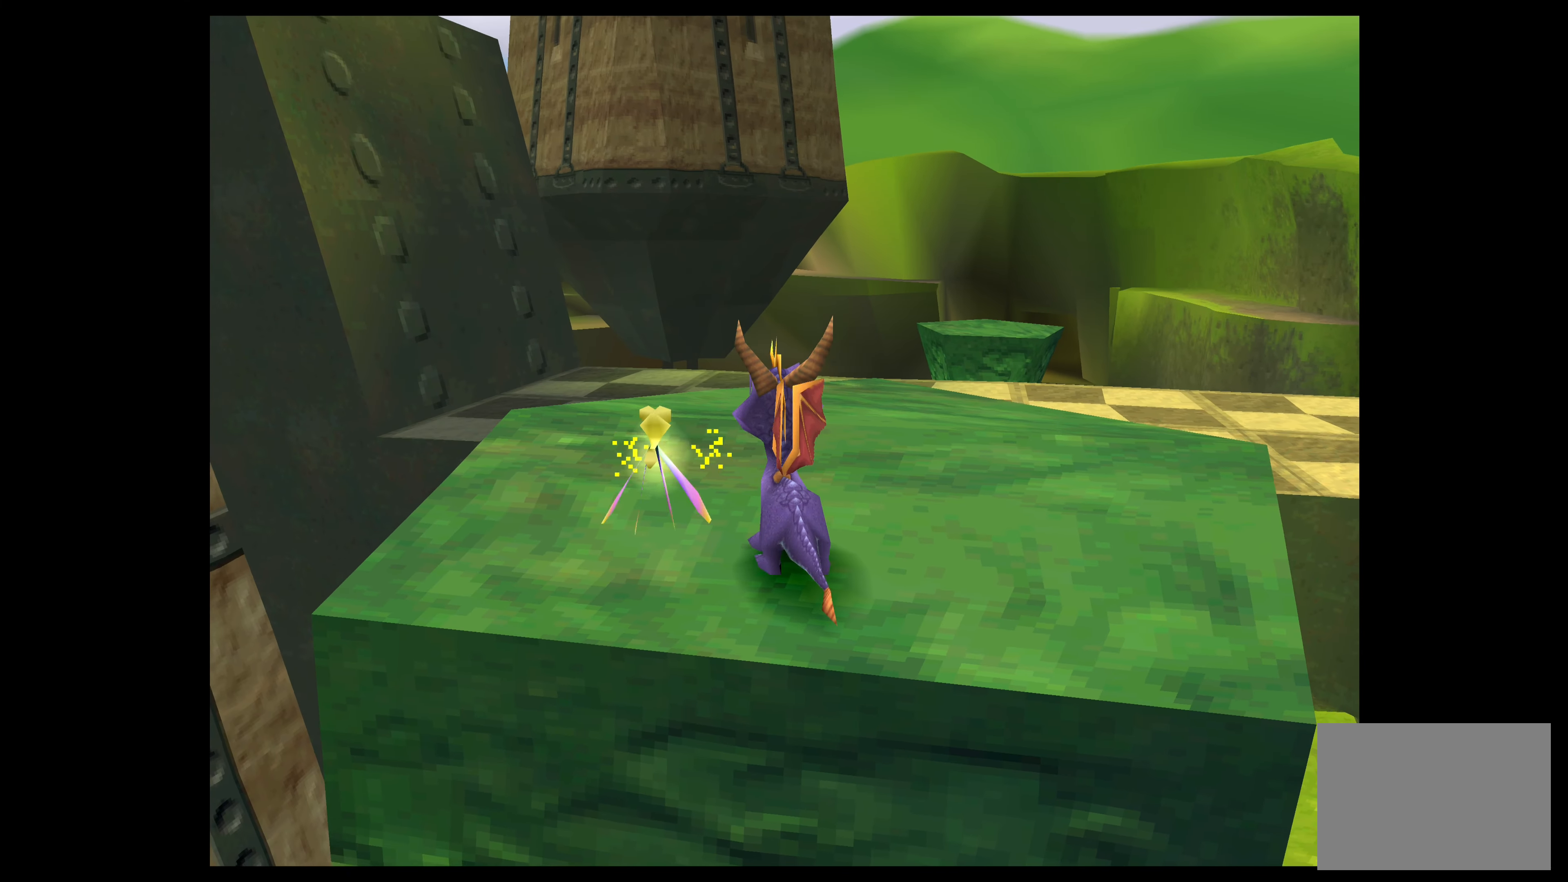
{"buttons": [], "left_stick": "up", "events": [[350, "left_stick", "up"]]}
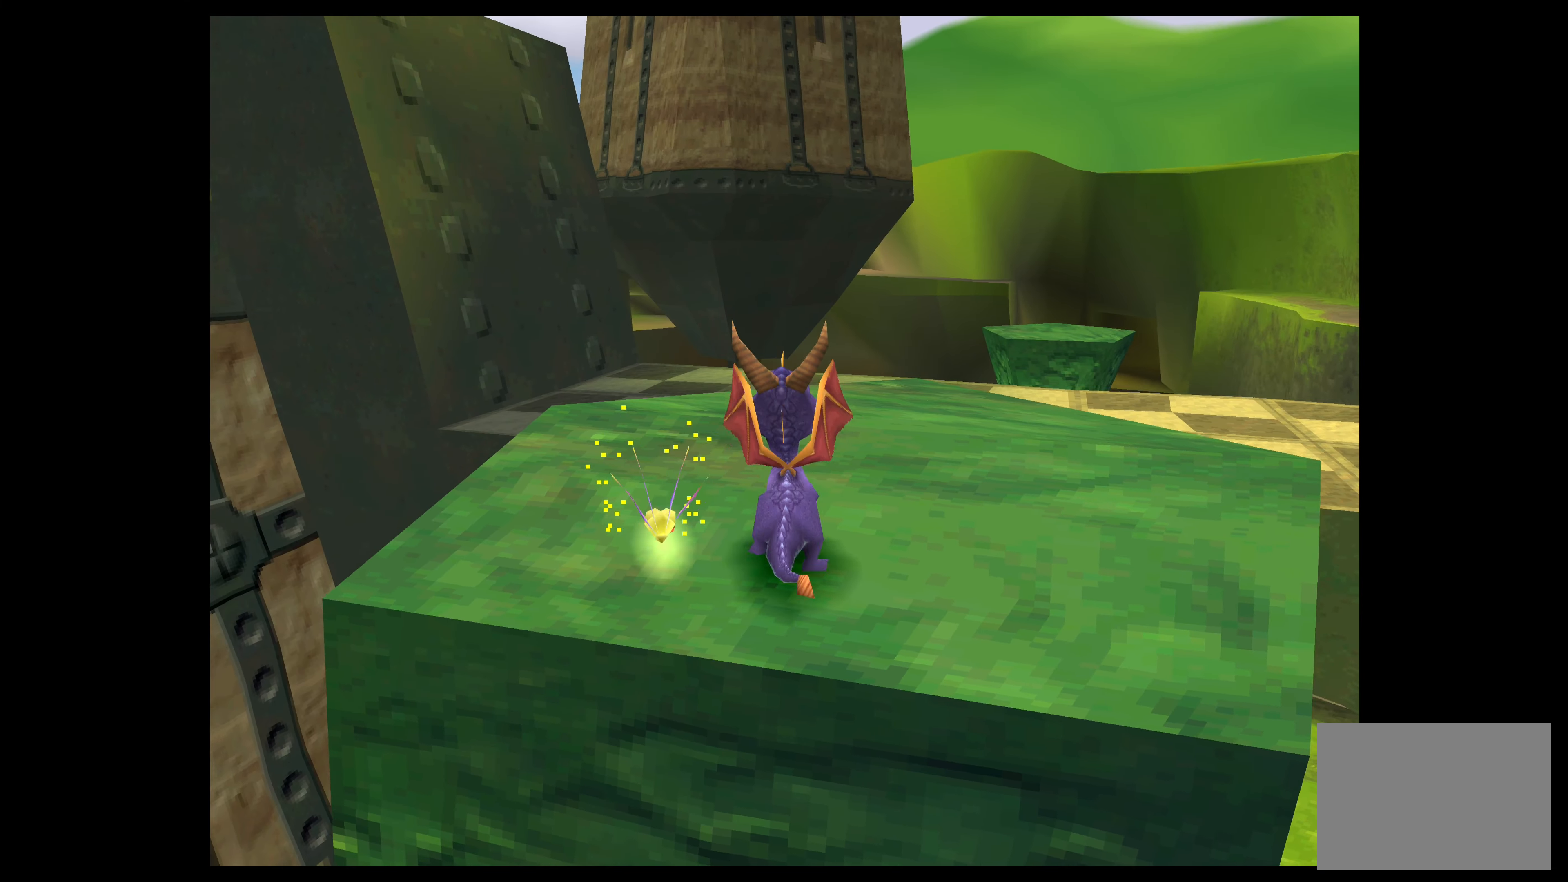
{"buttons": ["CROSS"], "left_stick": "up", "events": [[466, "CROSS", "down"]]}
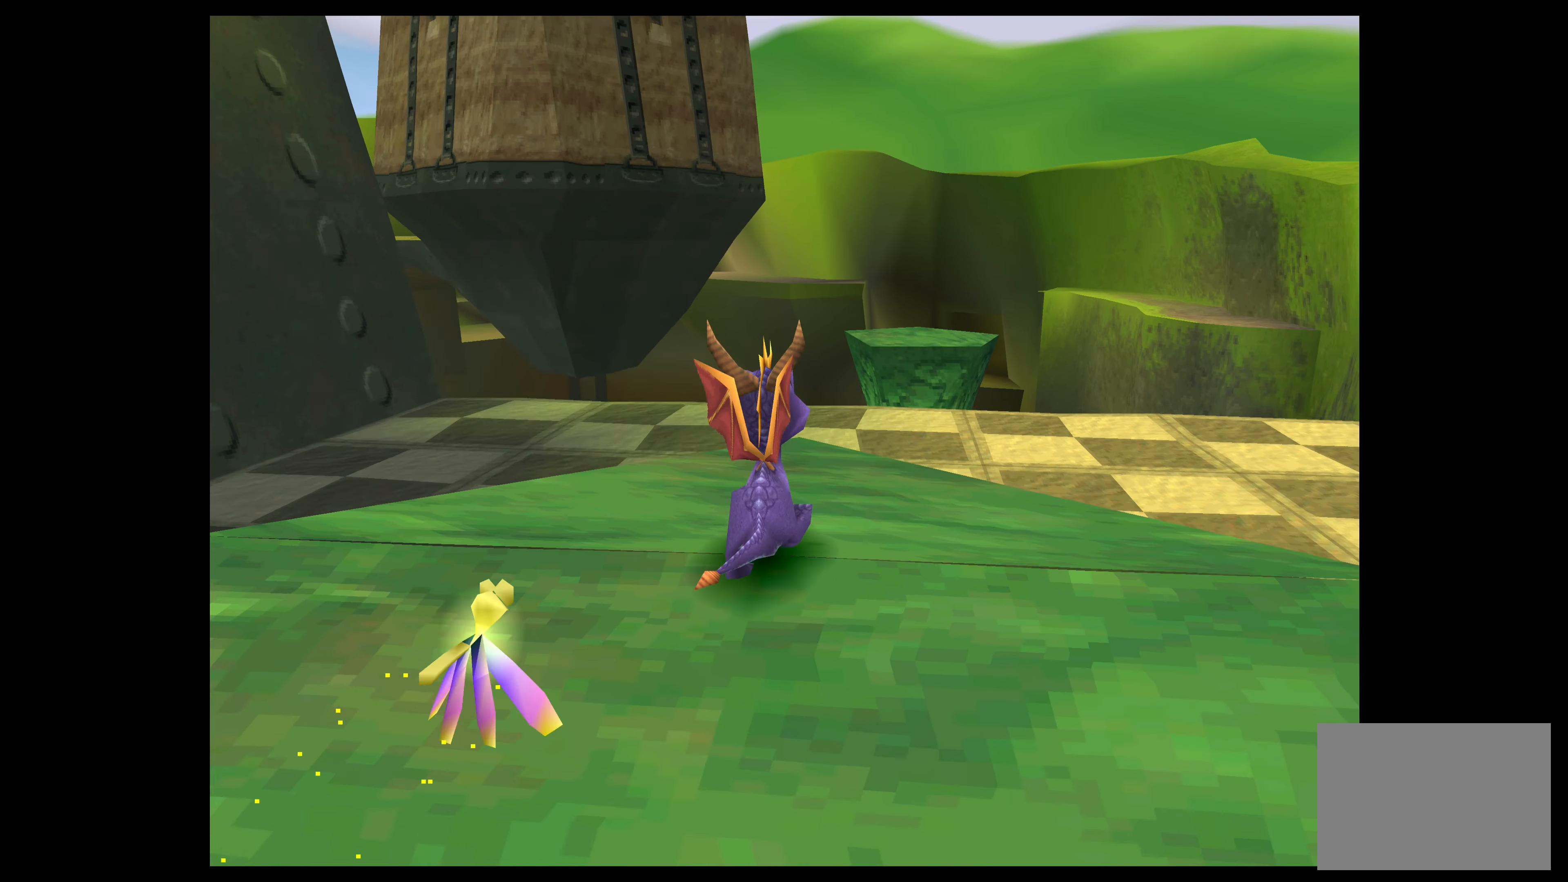
{"buttons": ["CROSS"], "left_stick": "up", "events": []}
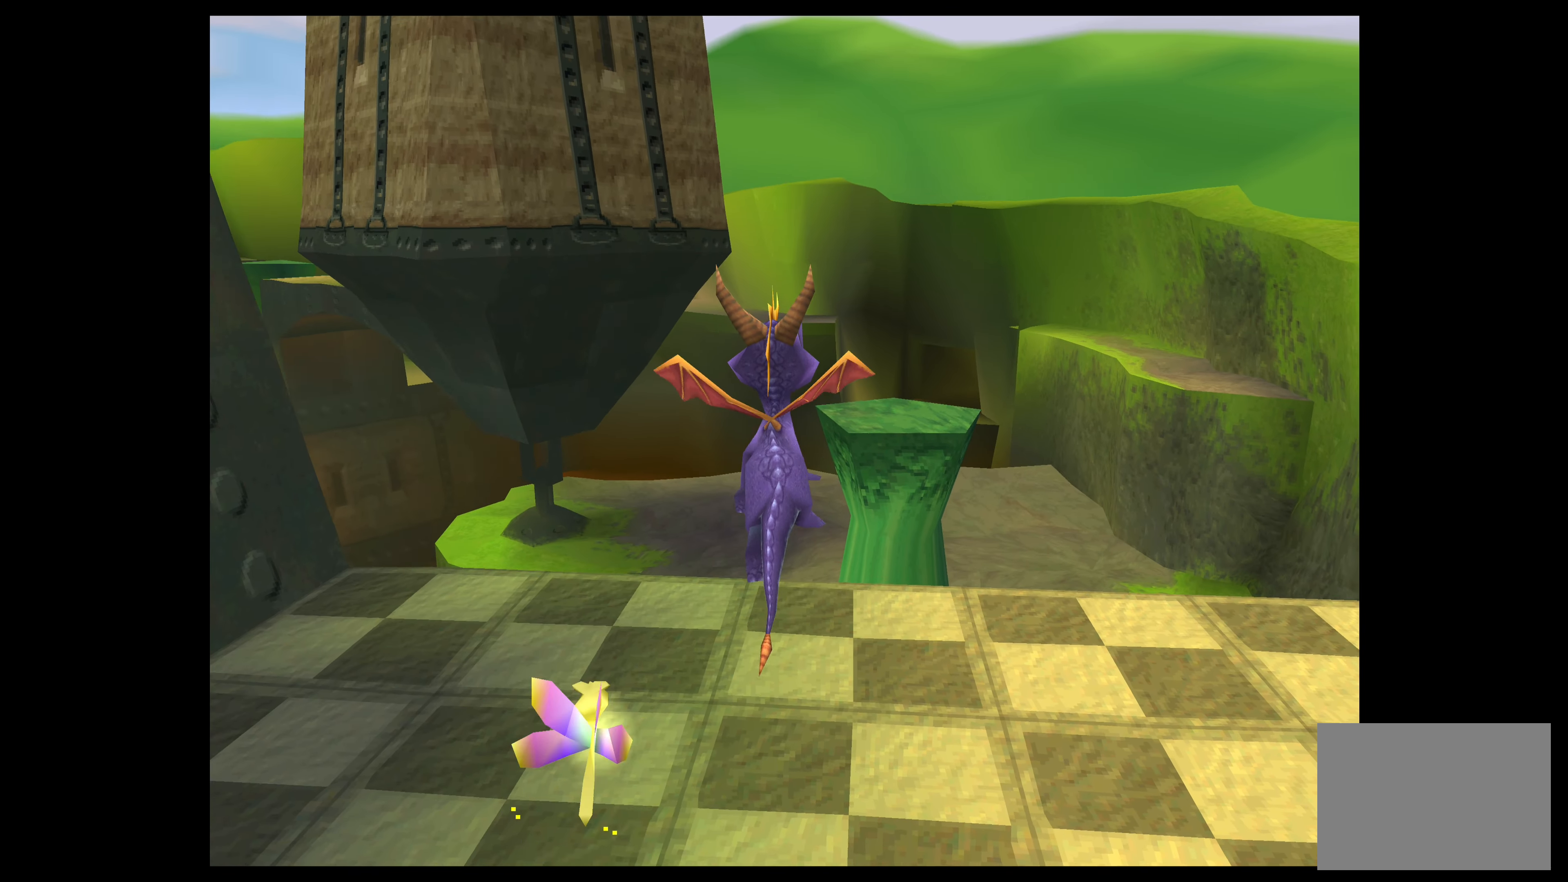
{"buttons": [], "left_stick": "up-right", "events": [[133, "CROSS", "up"], [500, "left_stick", "up-right"]]}
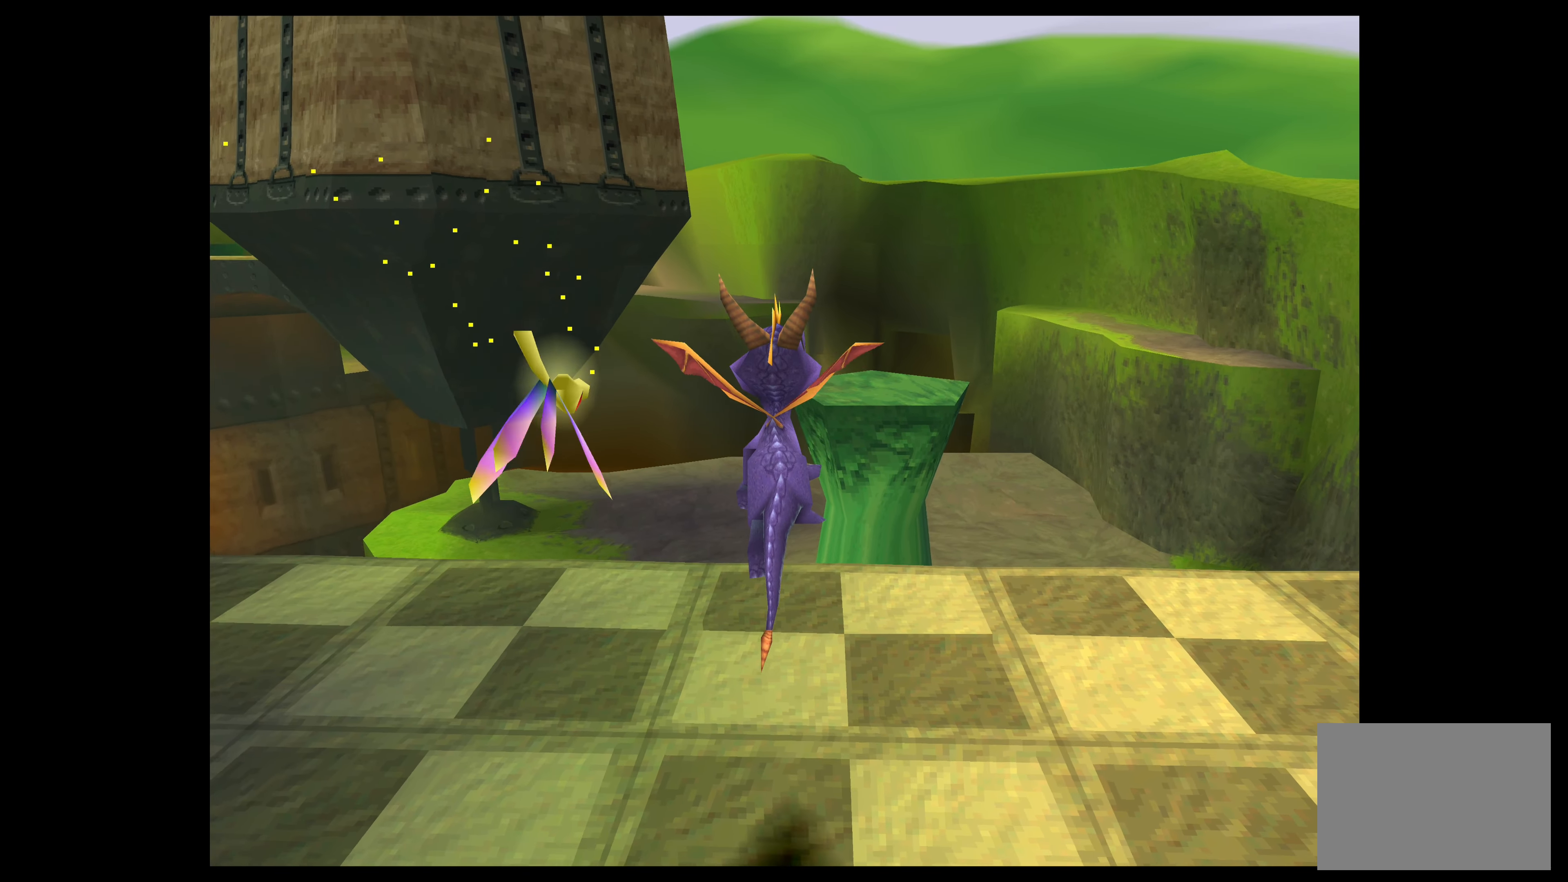
{"buttons": [], "left_stick": "center", "events": [[116, "left_stick", "center"]]}
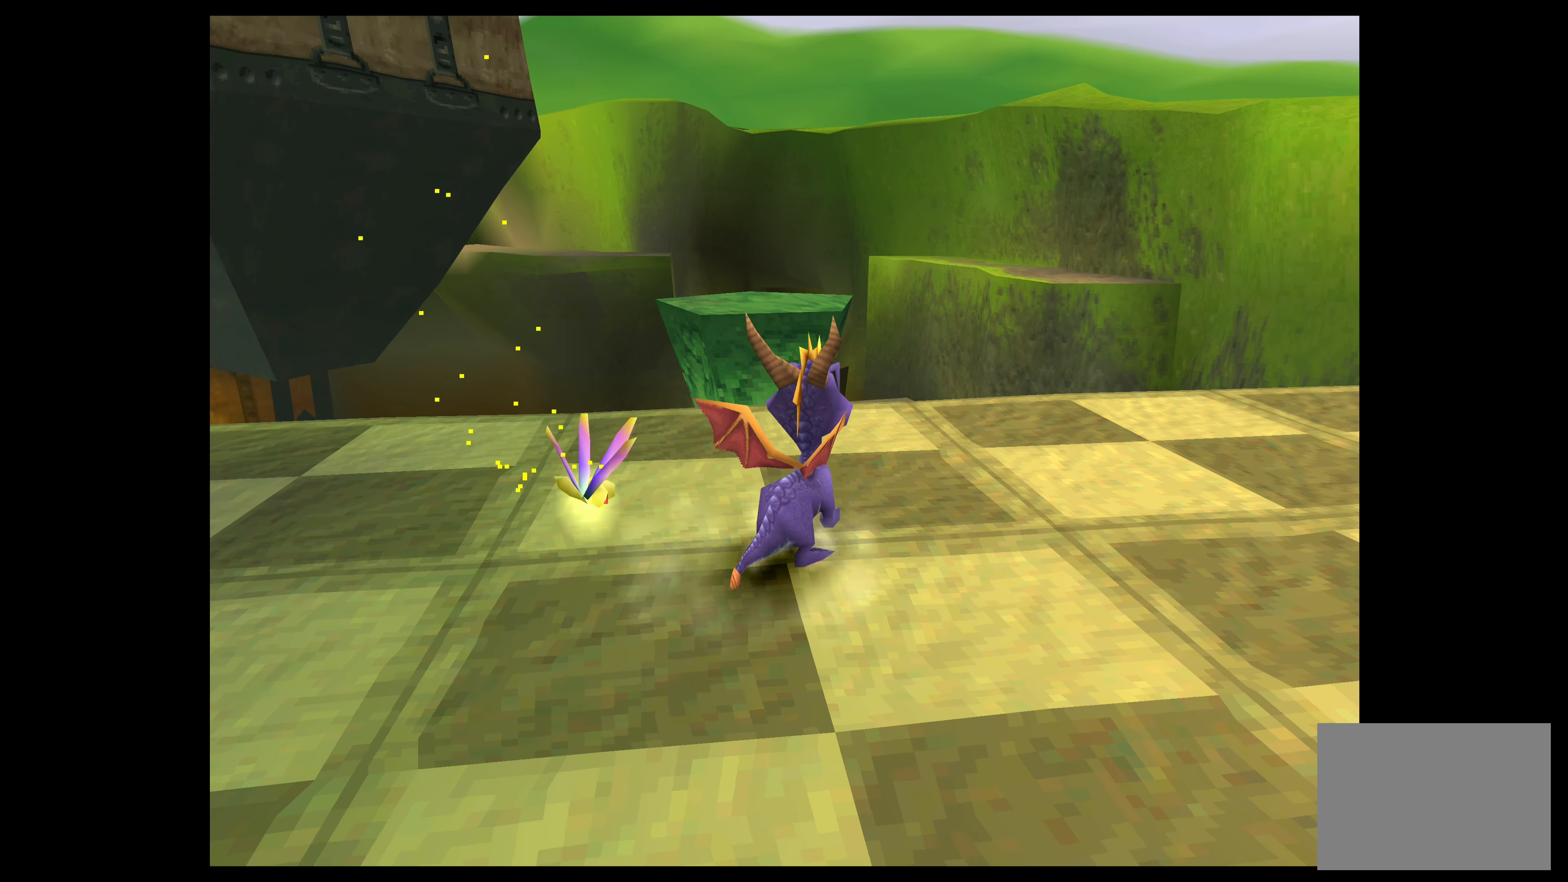
{"buttons": [], "left_stick": "center", "events": [[66, "left_stick", "up-left"], [200, "left_stick", "center"]]}
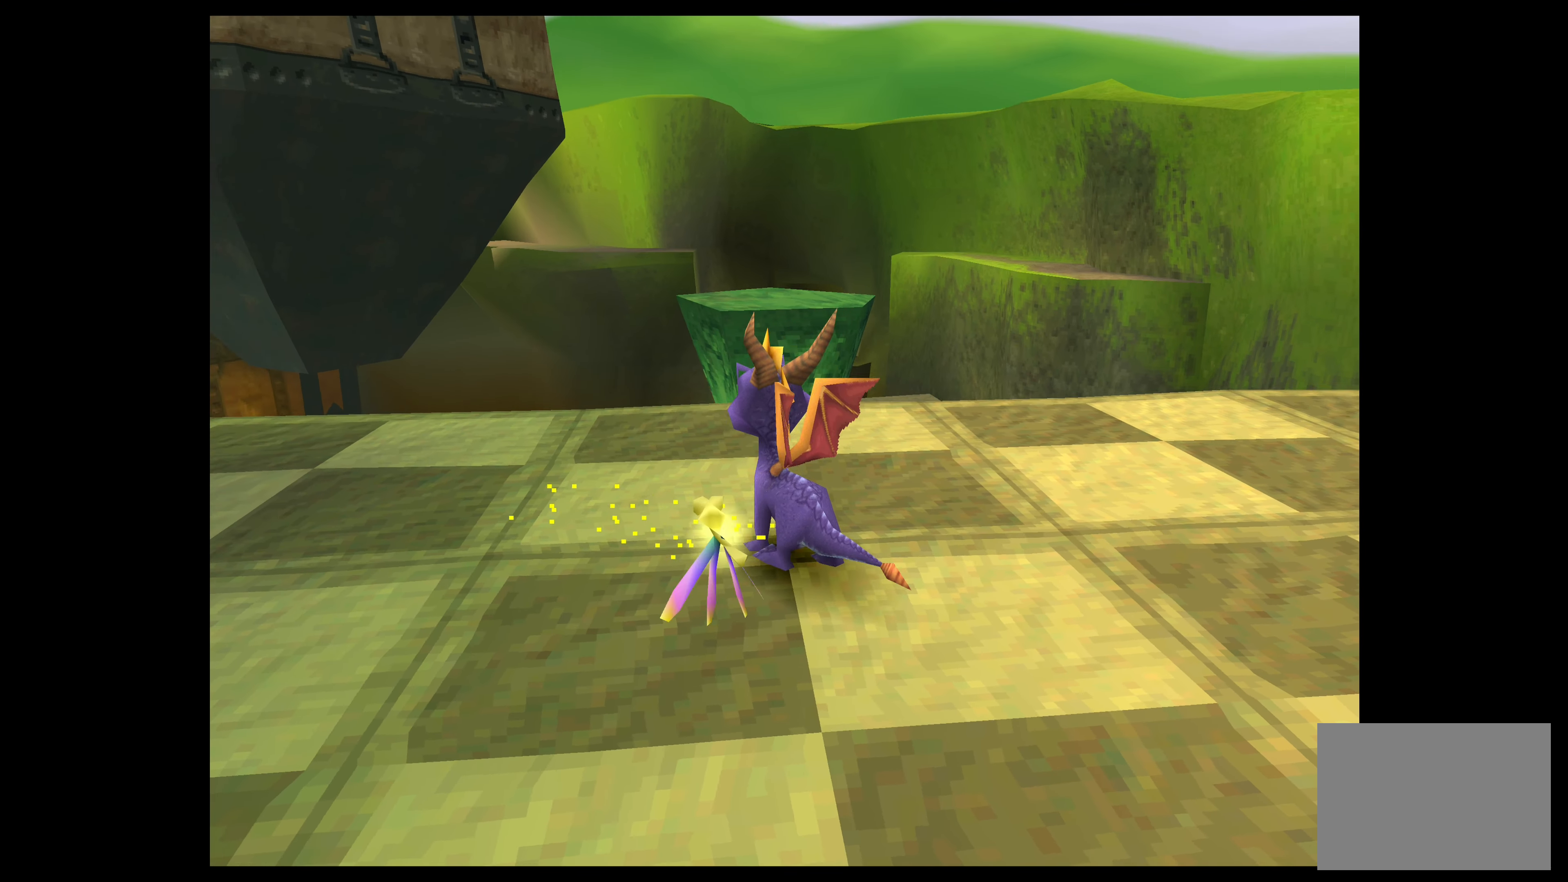
{"buttons": [], "left_stick": "center", "events": [[233, "left_stick", "up-right"], [333, "left_stick", "center"]]}
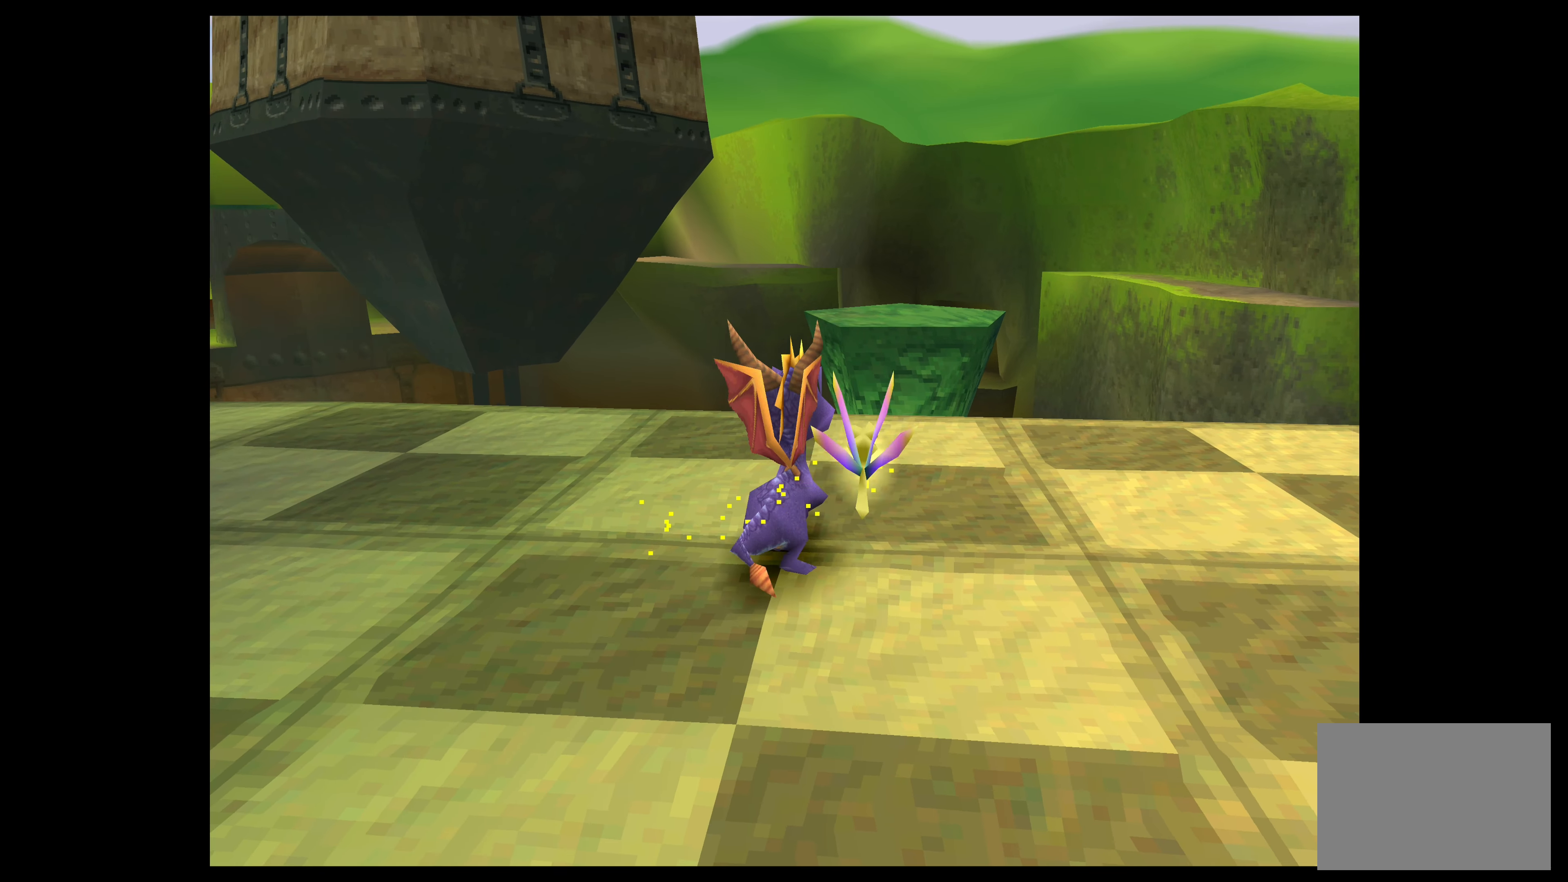
{"buttons": [], "left_stick": "center", "events": [[300, "left_stick", "up"], [433, "left_stick", "center"]]}
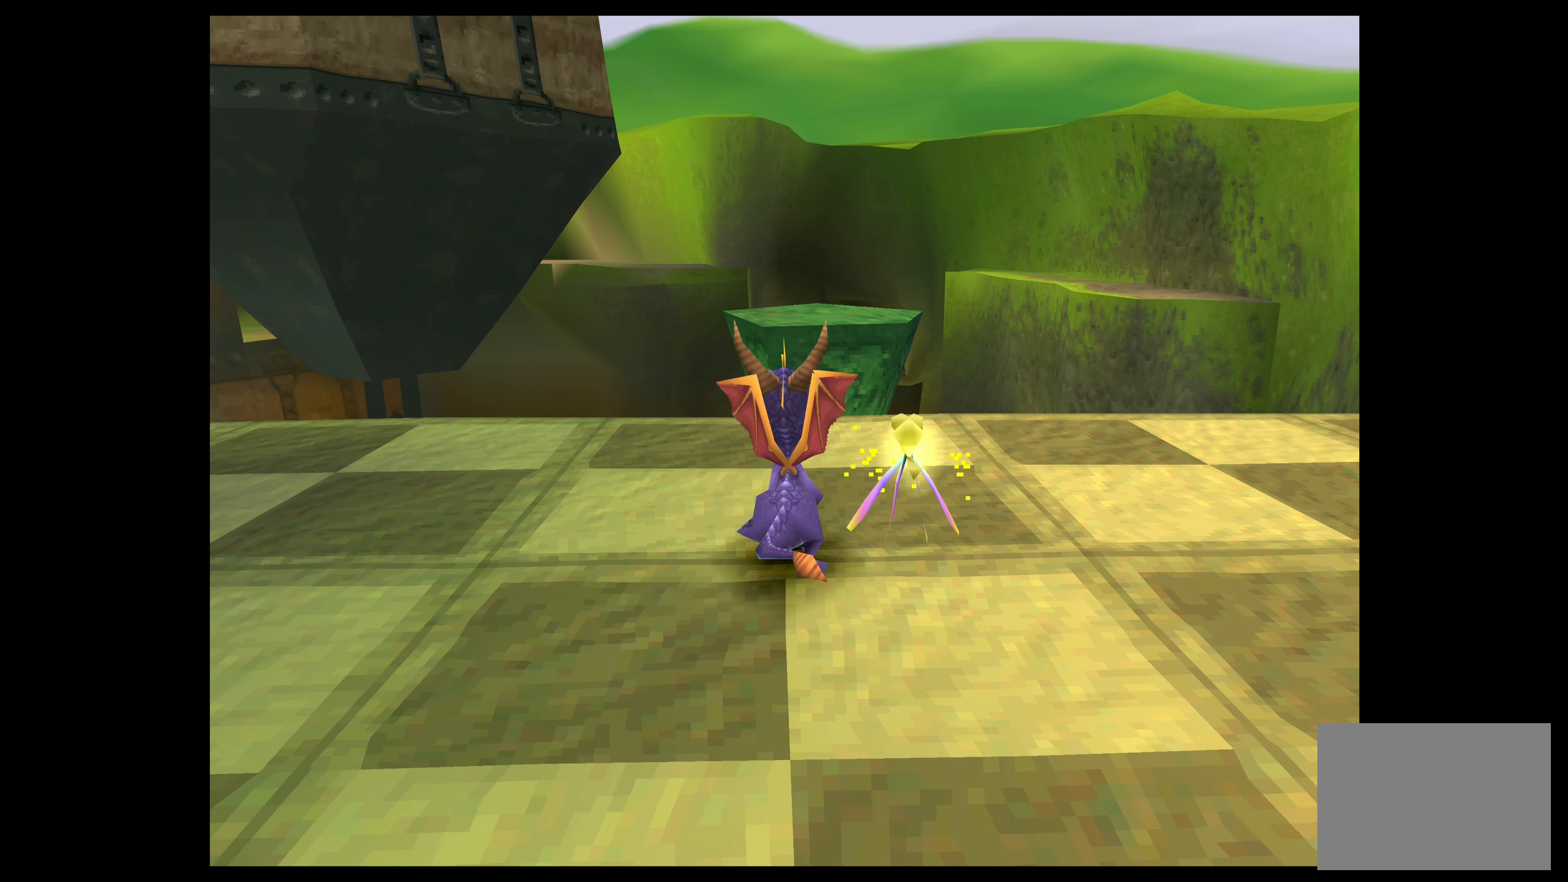
{"buttons": [], "left_stick": "center", "events": []}
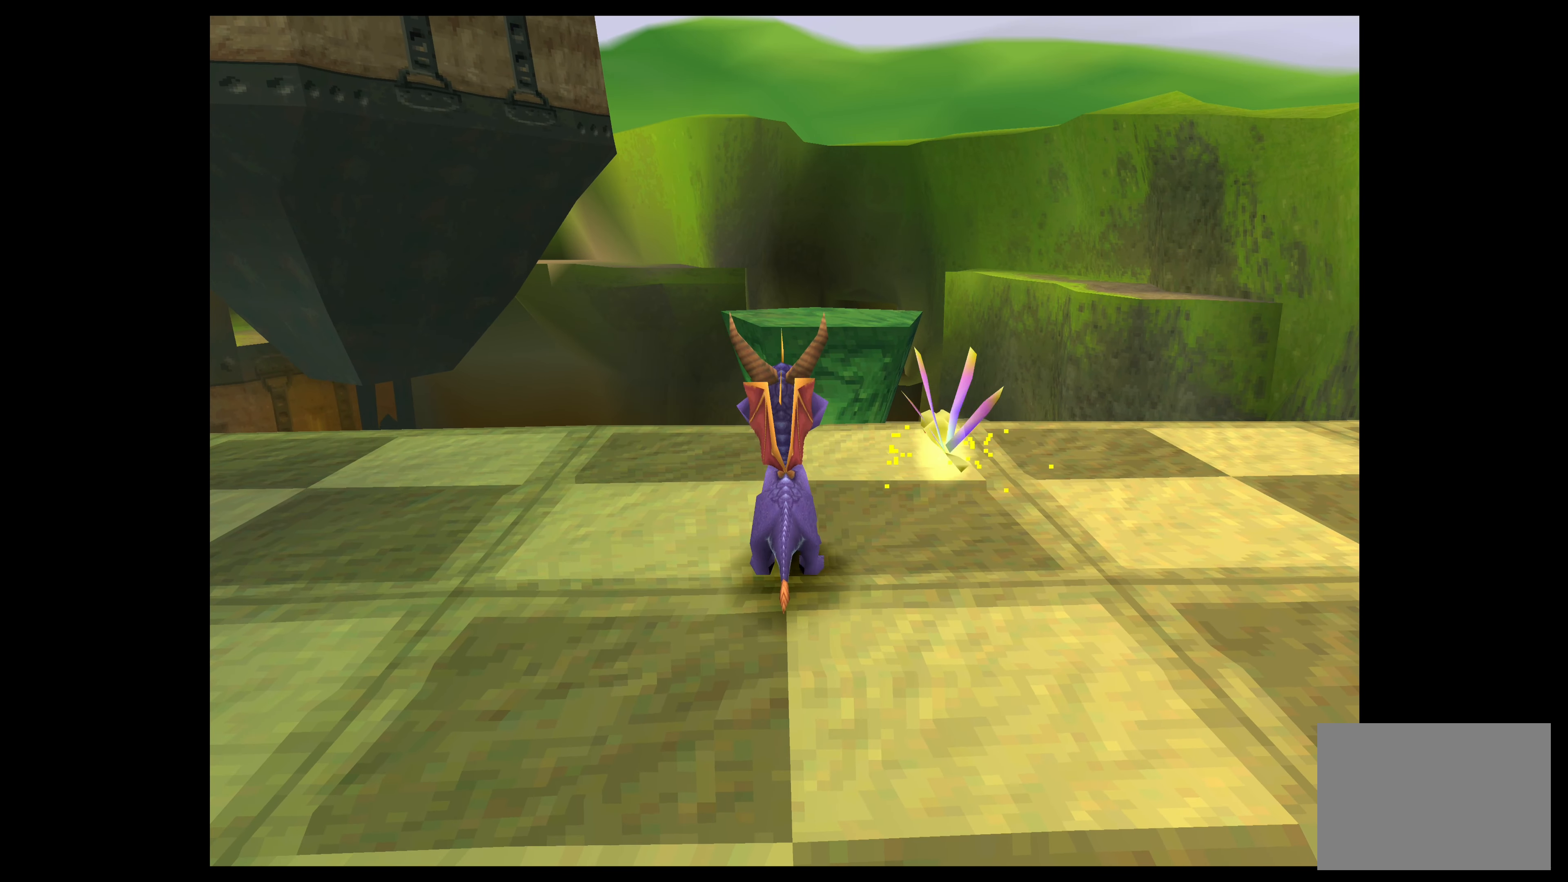
{"buttons": [], "left_stick": "center", "events": []}
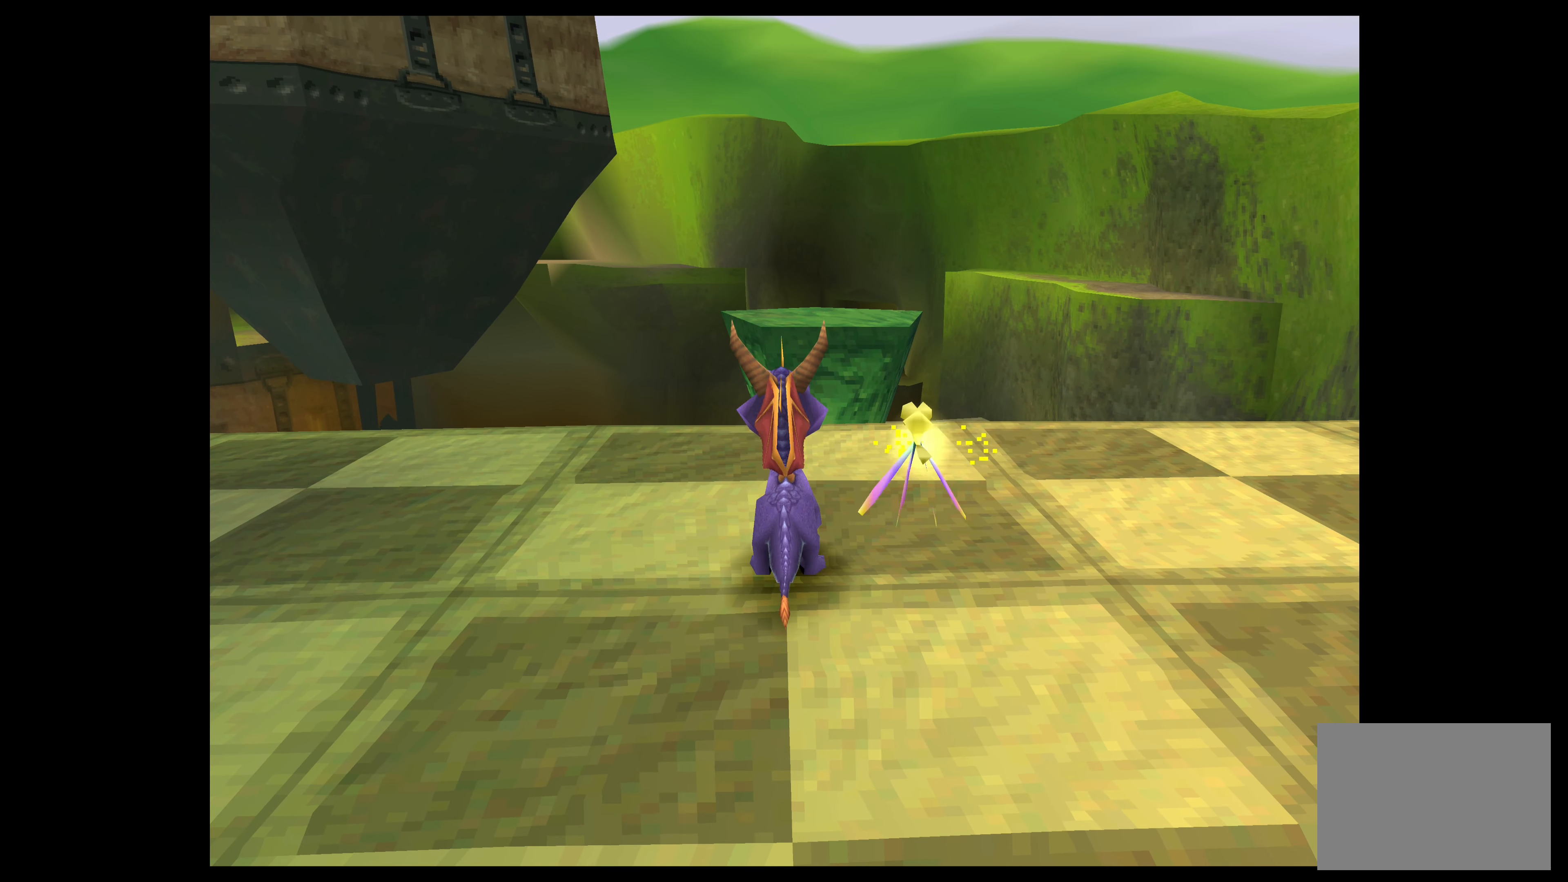
{"buttons": [], "left_stick": "up", "events": [[216, "left_stick", "up"]]}
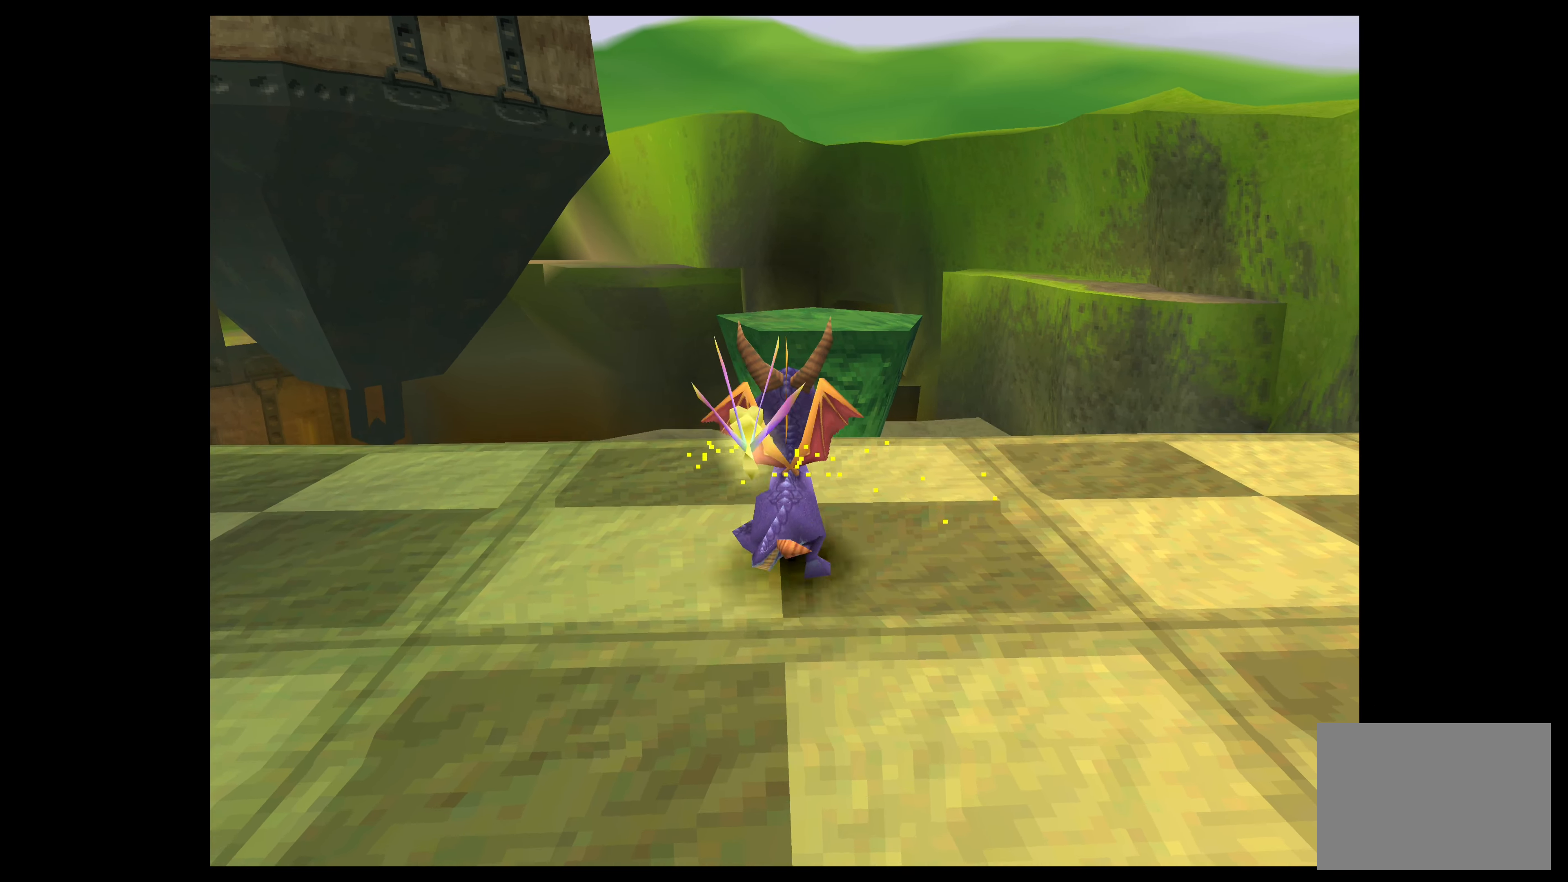
{"buttons": ["CROSS"], "left_stick": "up", "events": [[183, "CROSS", "down"]]}
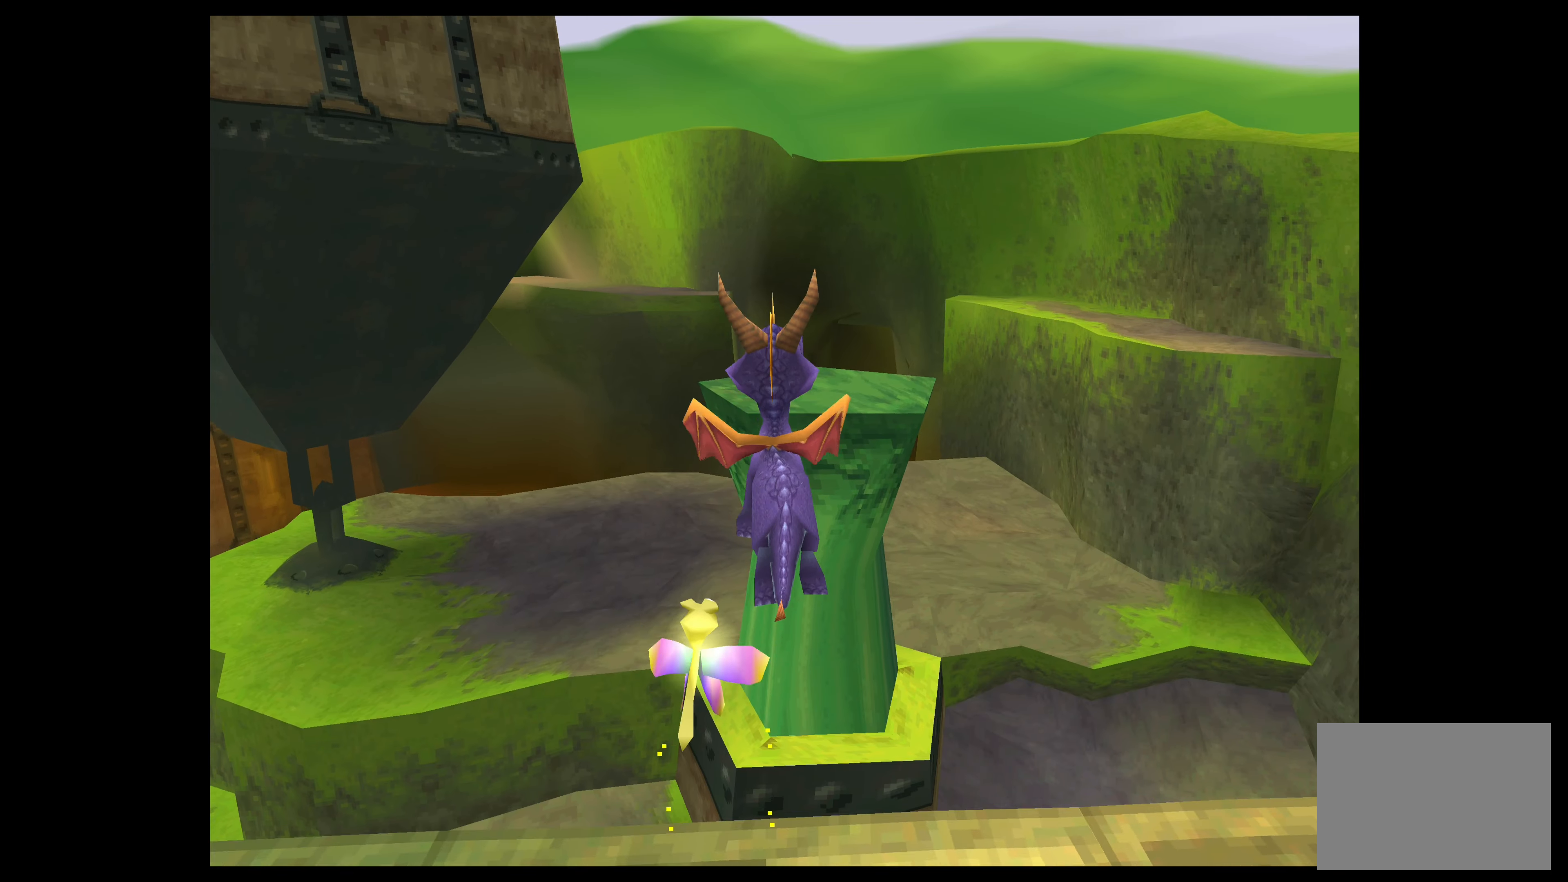
{"buttons": ["CROSS"], "left_stick": "up", "events": [[17, "CROSS", "up"], [283, "CROSS", "down"]]}
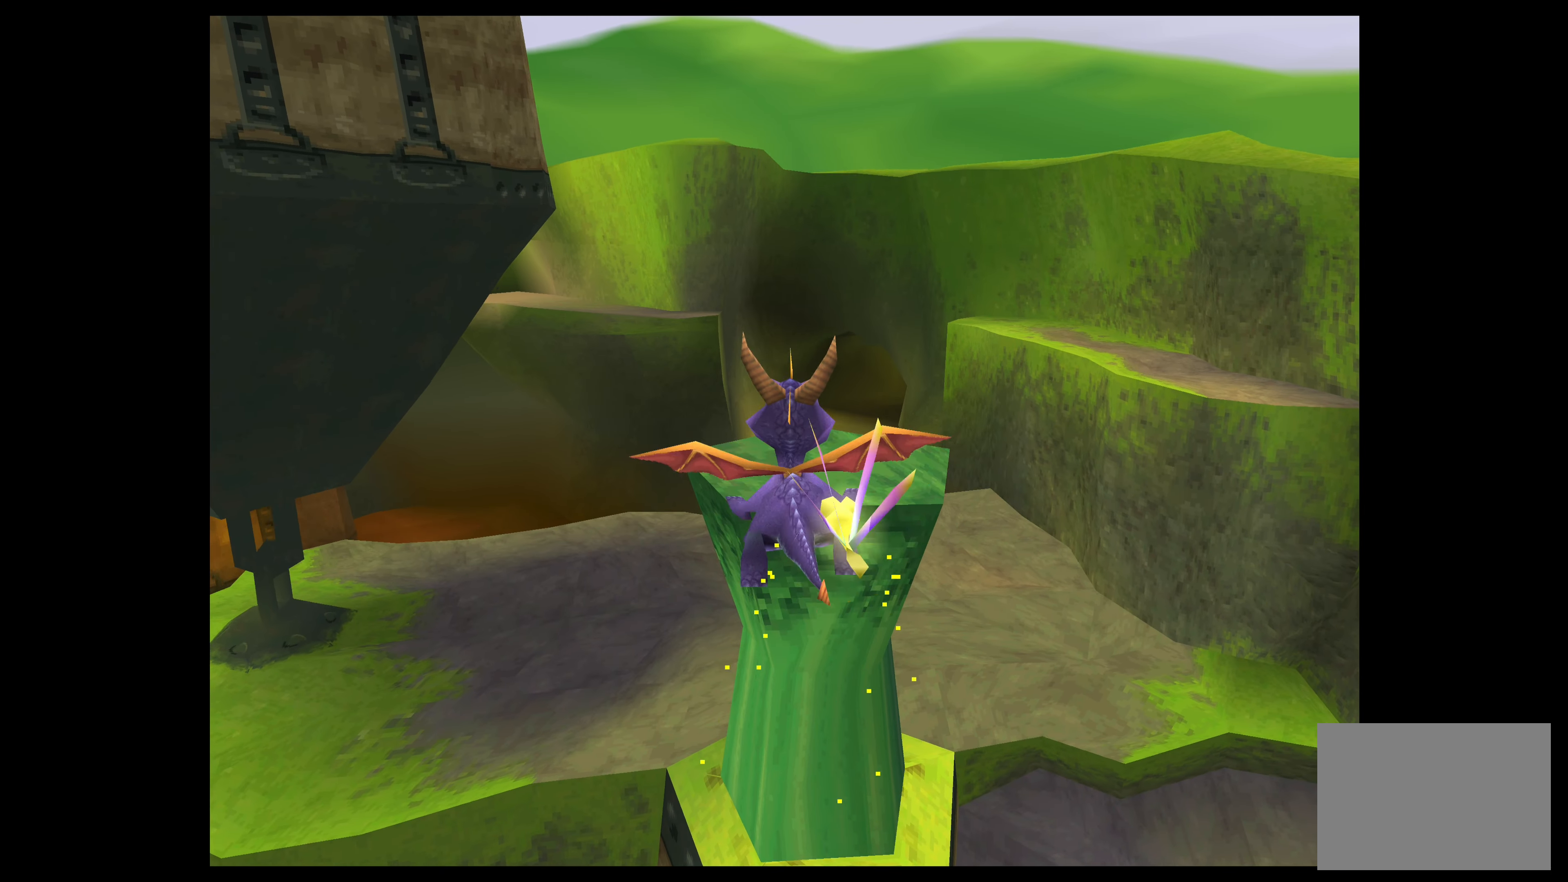
{"buttons": ["CROSS"], "left_stick": "up", "events": []}
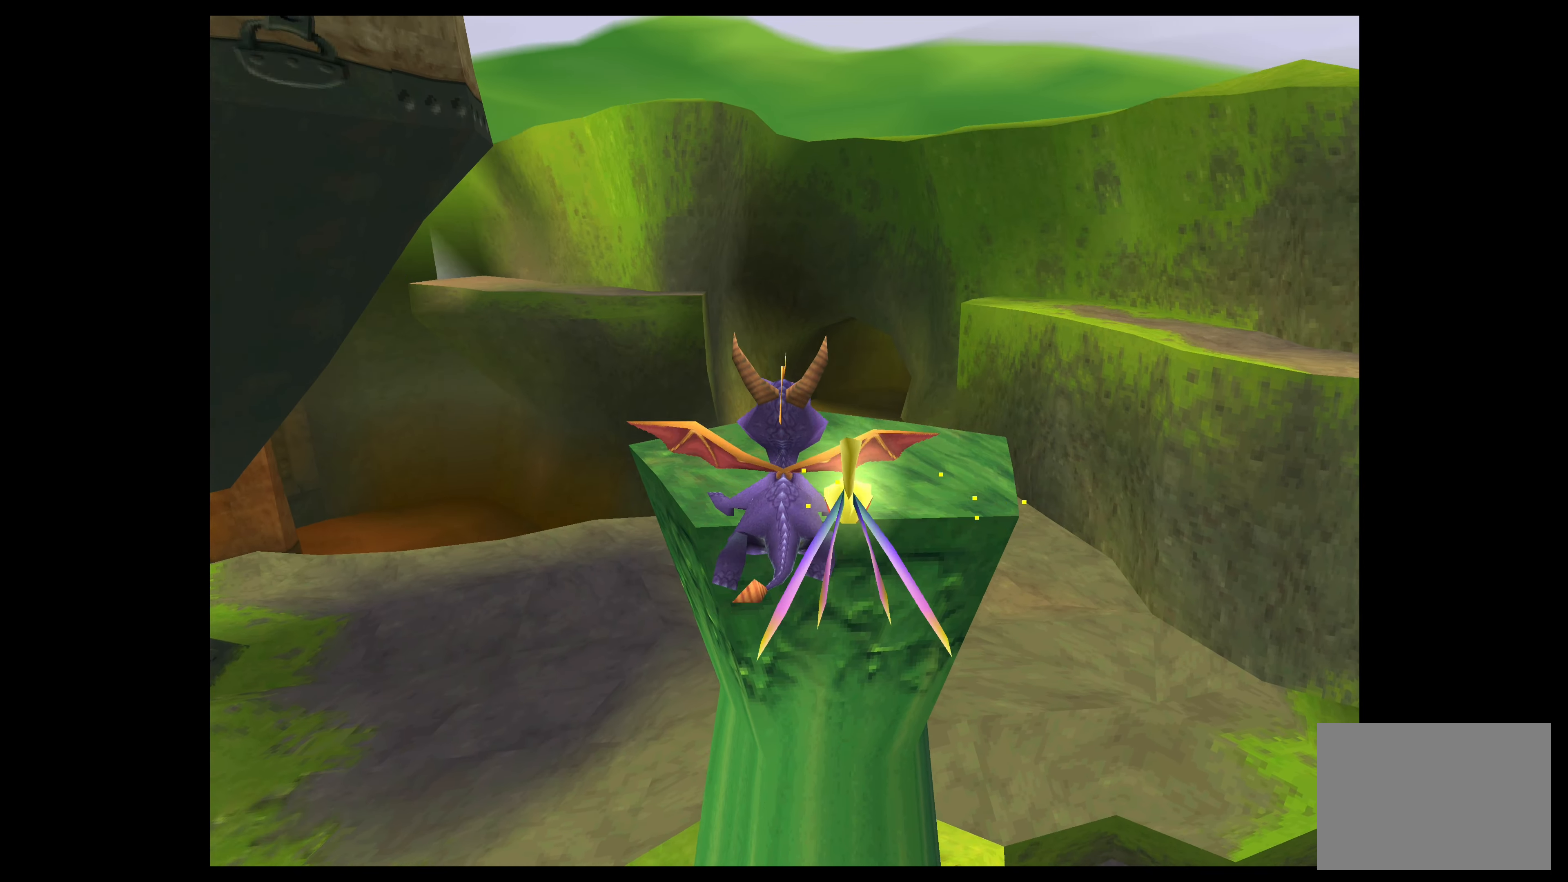
{"buttons": [], "left_stick": "center", "events": [[433, "CROSS", "up"], [467, "left_stick", "center"]]}
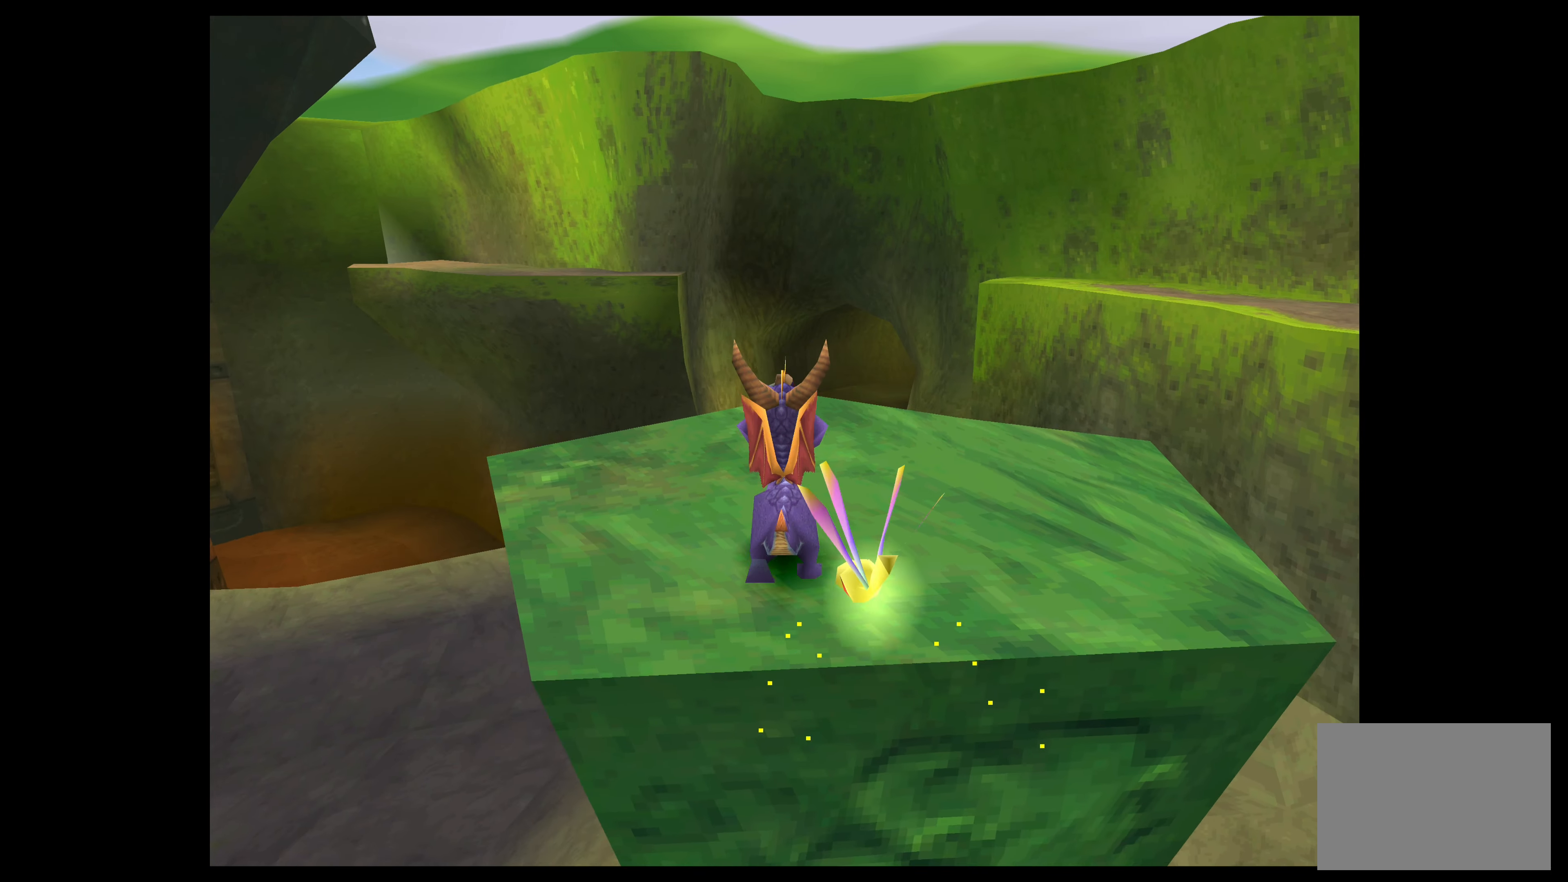
{"buttons": [], "left_stick": "center", "events": [[150, "left_stick", "down-right"], [333, "left_stick", "center"]]}
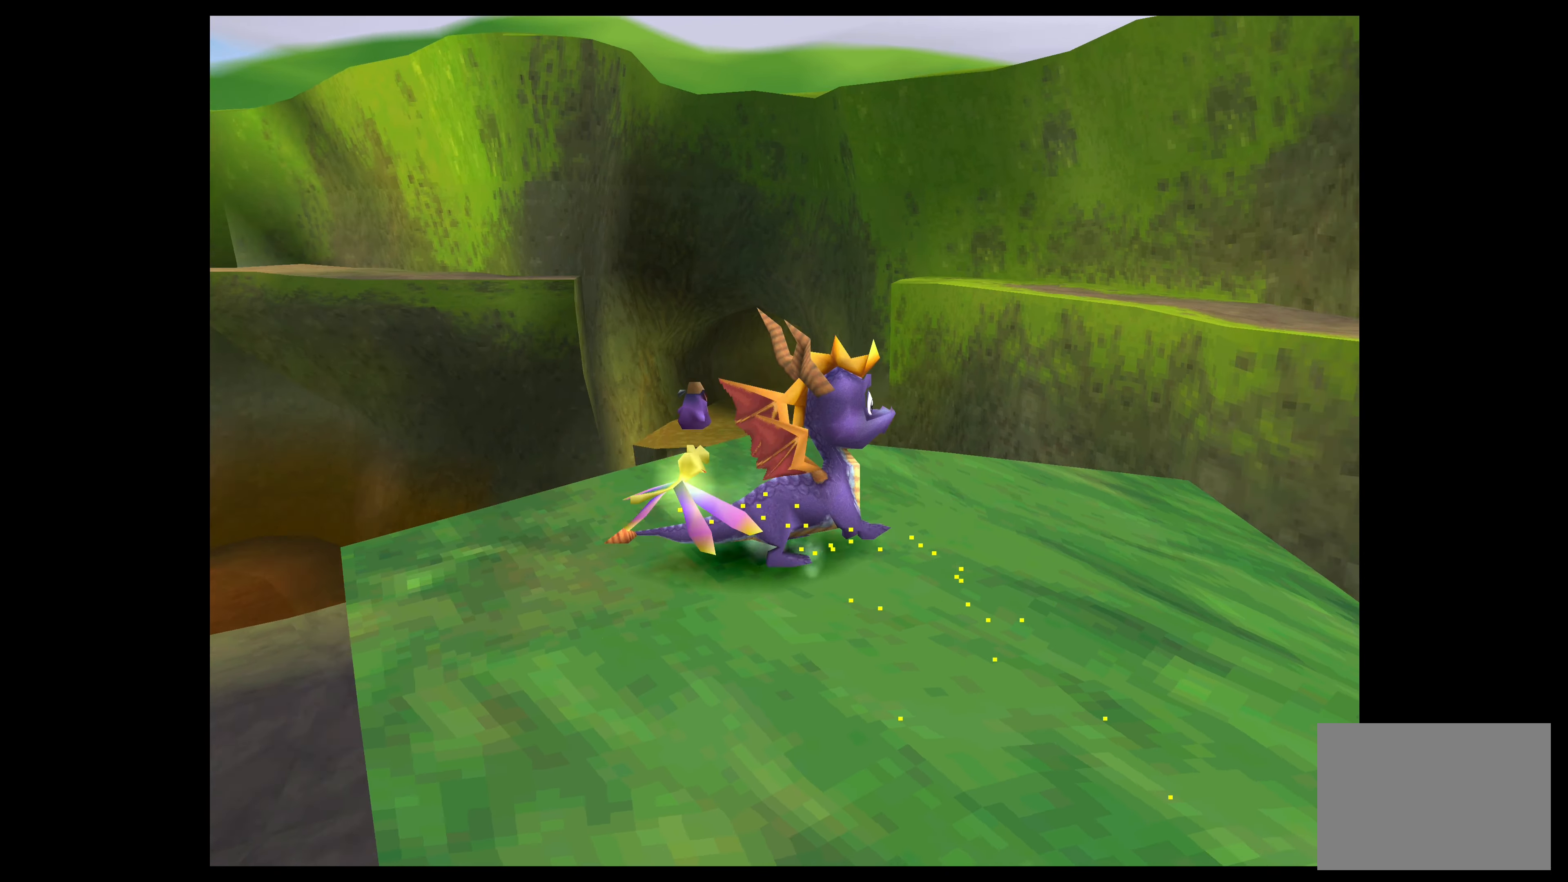
{"buttons": [], "left_stick": "center", "events": []}
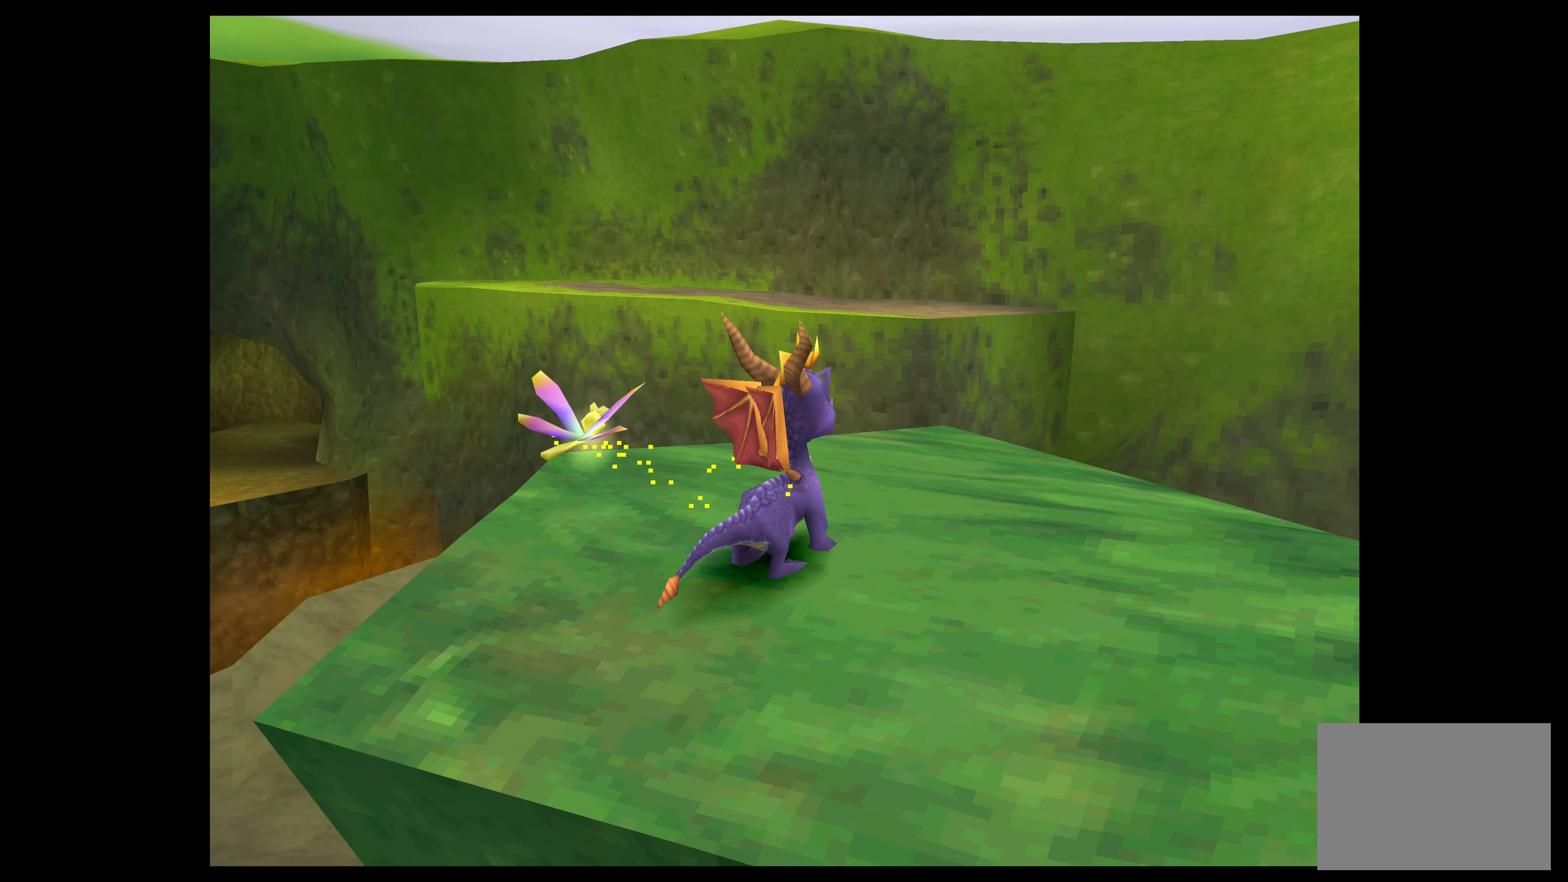
{"buttons": [], "left_stick": "up", "events": [[133, "left_stick", "up"]]}
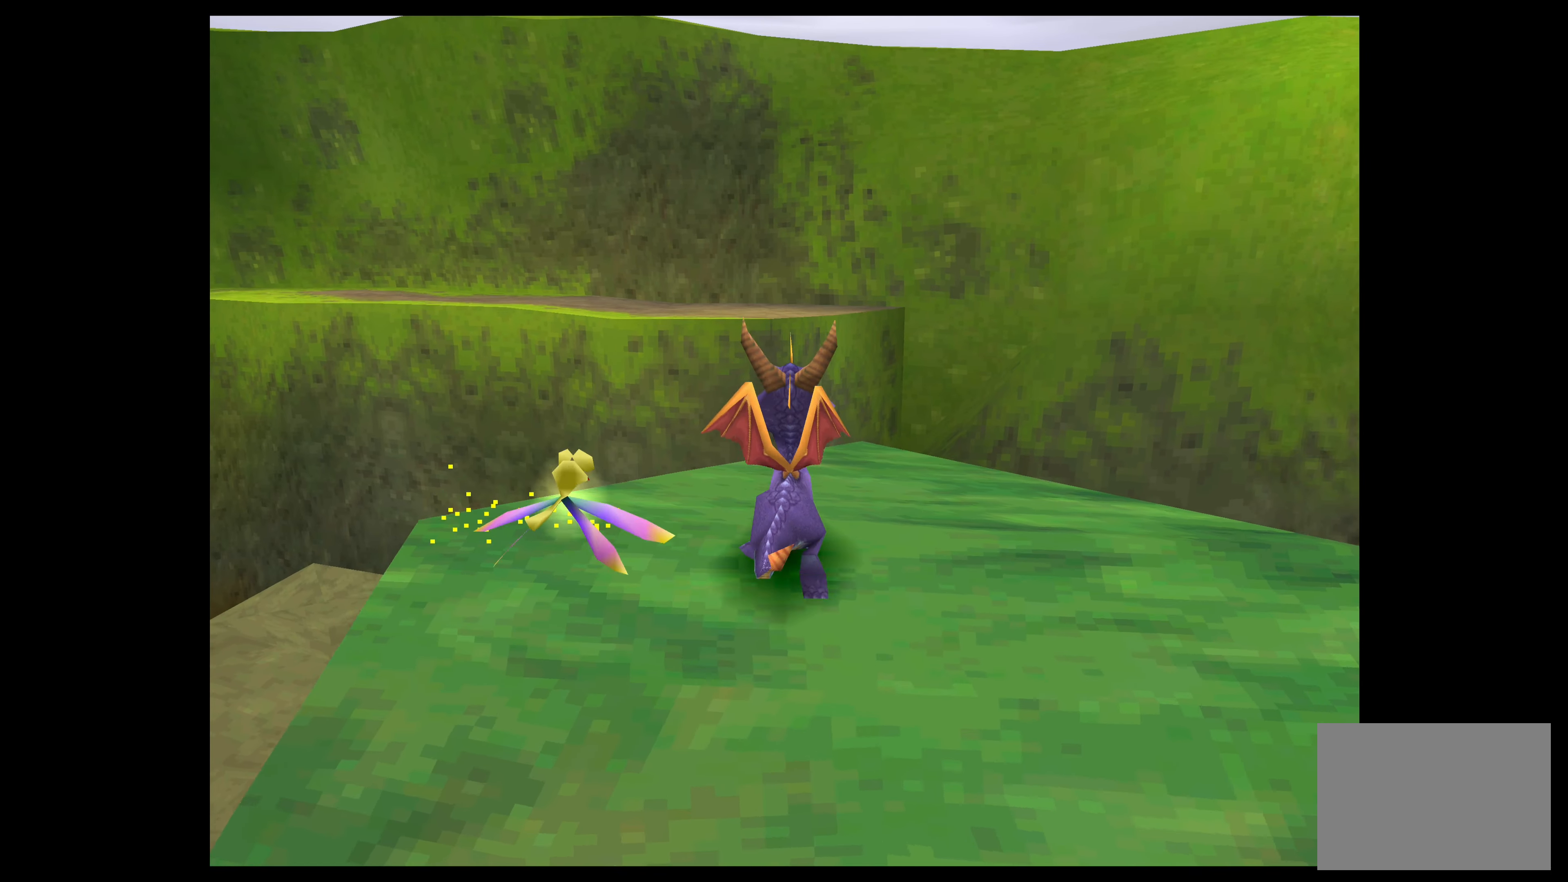
{"buttons": [], "left_stick": "up", "events": [[167, "CROSS", "down"], [383, "CROSS", "up"]]}
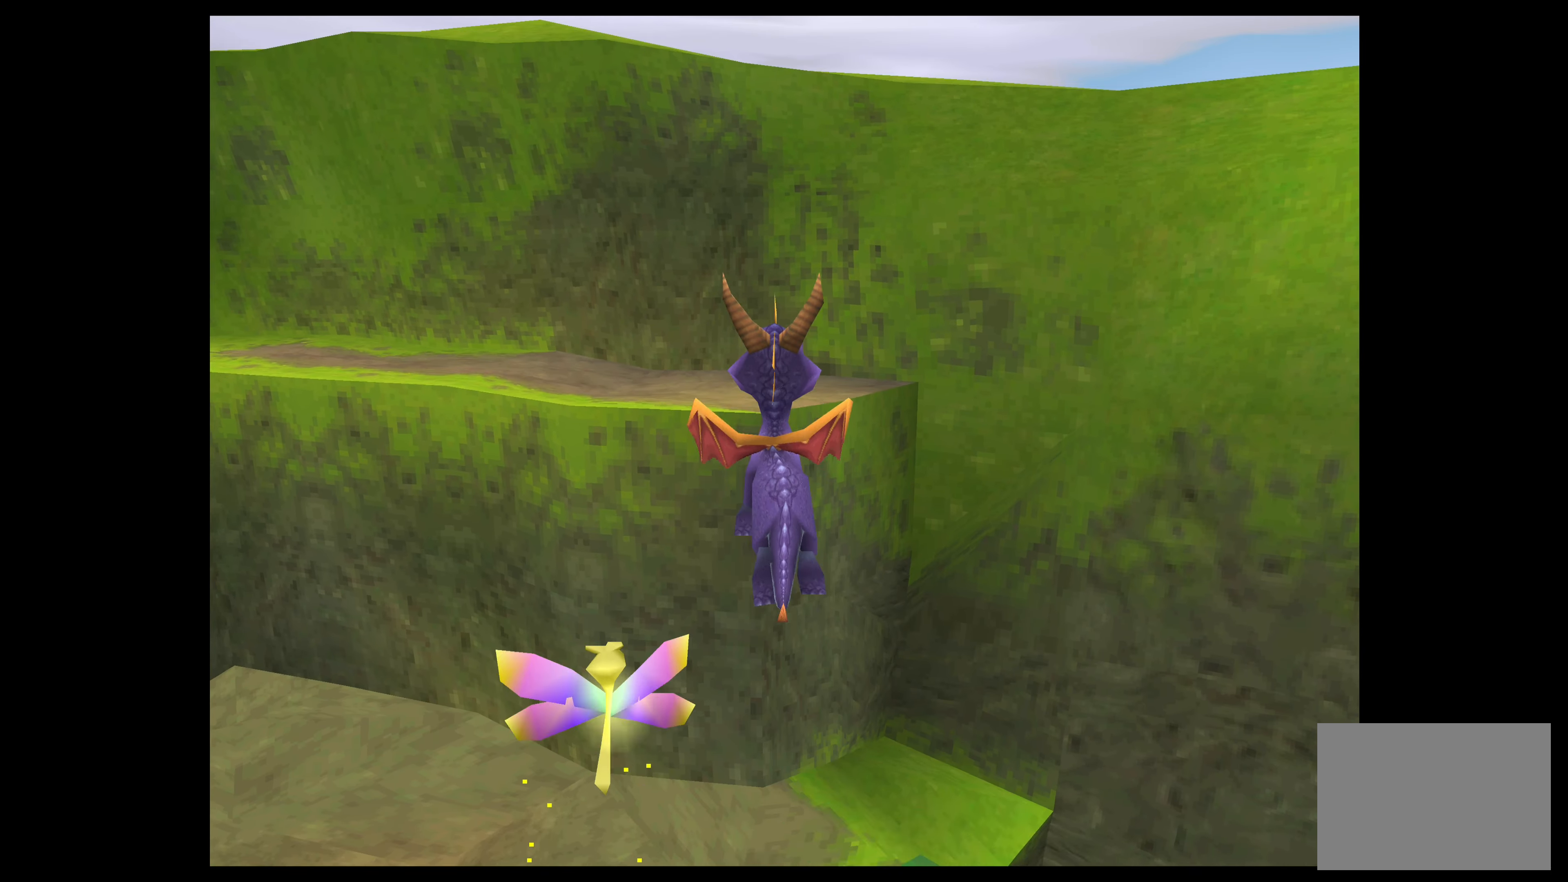
{"buttons": ["CROSS"], "left_stick": "up", "events": [[83, "CROSS", "down"]]}
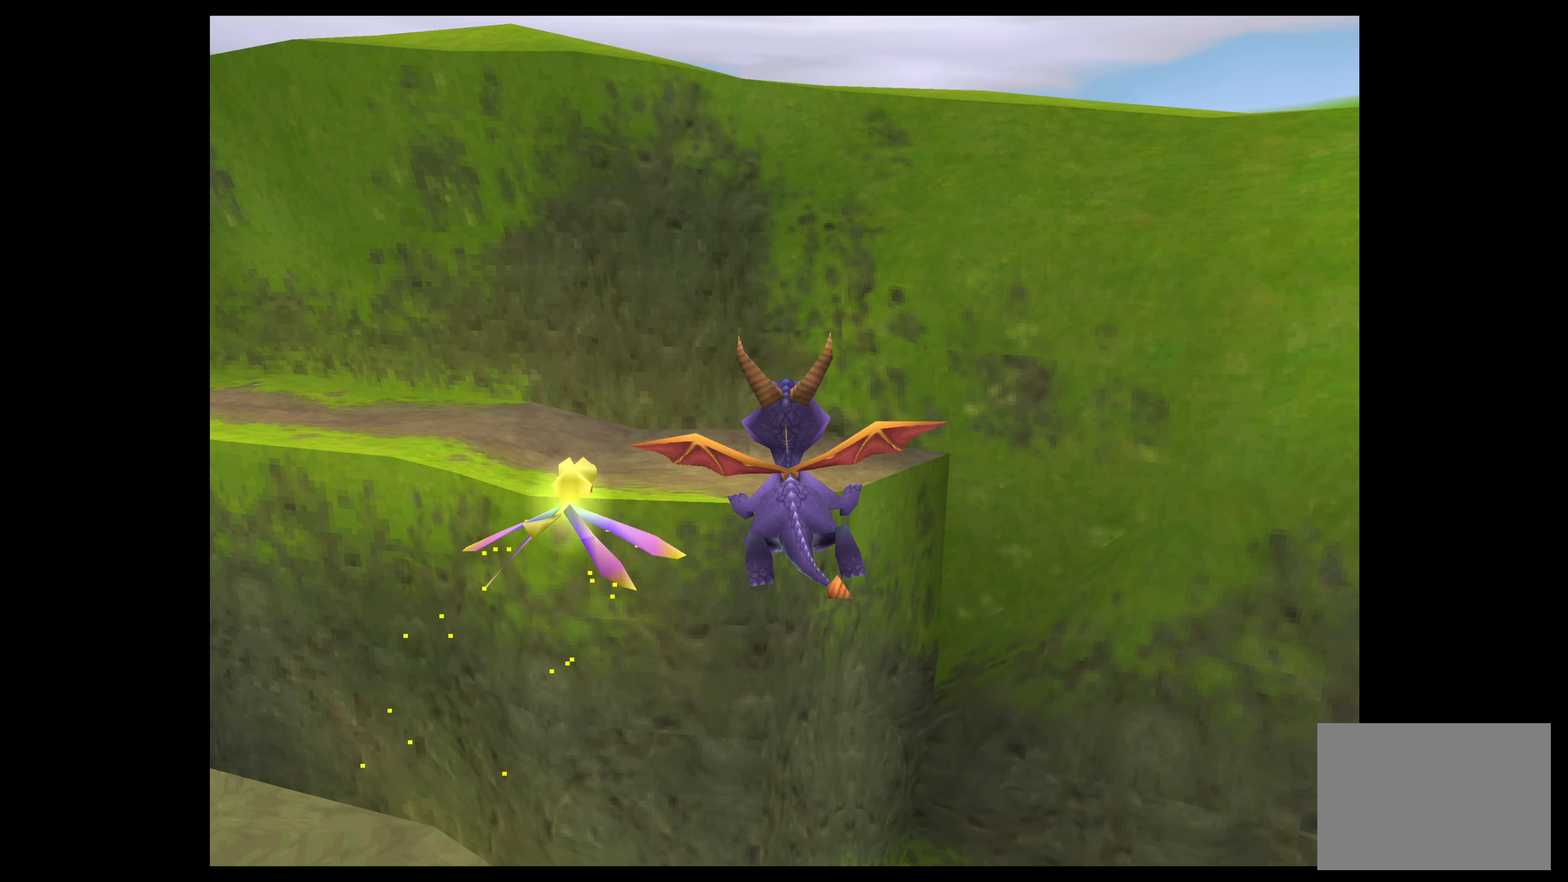
{"buttons": ["CROSS"], "left_stick": "up", "events": []}